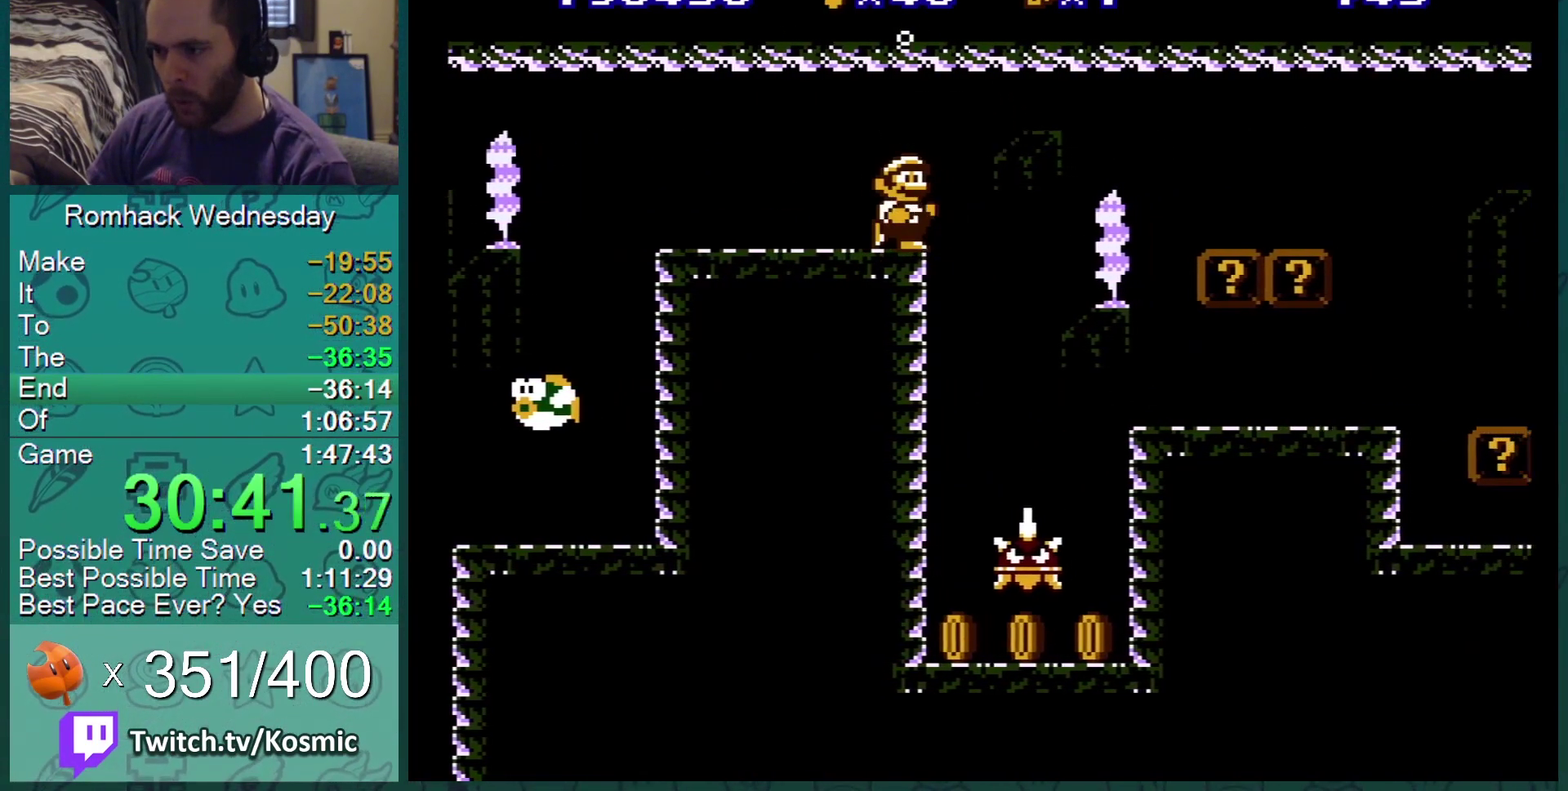
Gameplay with a controller (Nintendo layout); each line is a JSON object with the inputs held at the frame after it. "events" lists button and stick changes between this image and that frame as [ms after this image, input, new state], when the widget could be followed in between. Not read: L3 R3.
{"buttons": ["A", "B", "DPAD_RIGHT"], "events": [[50, "A", "down"]]}
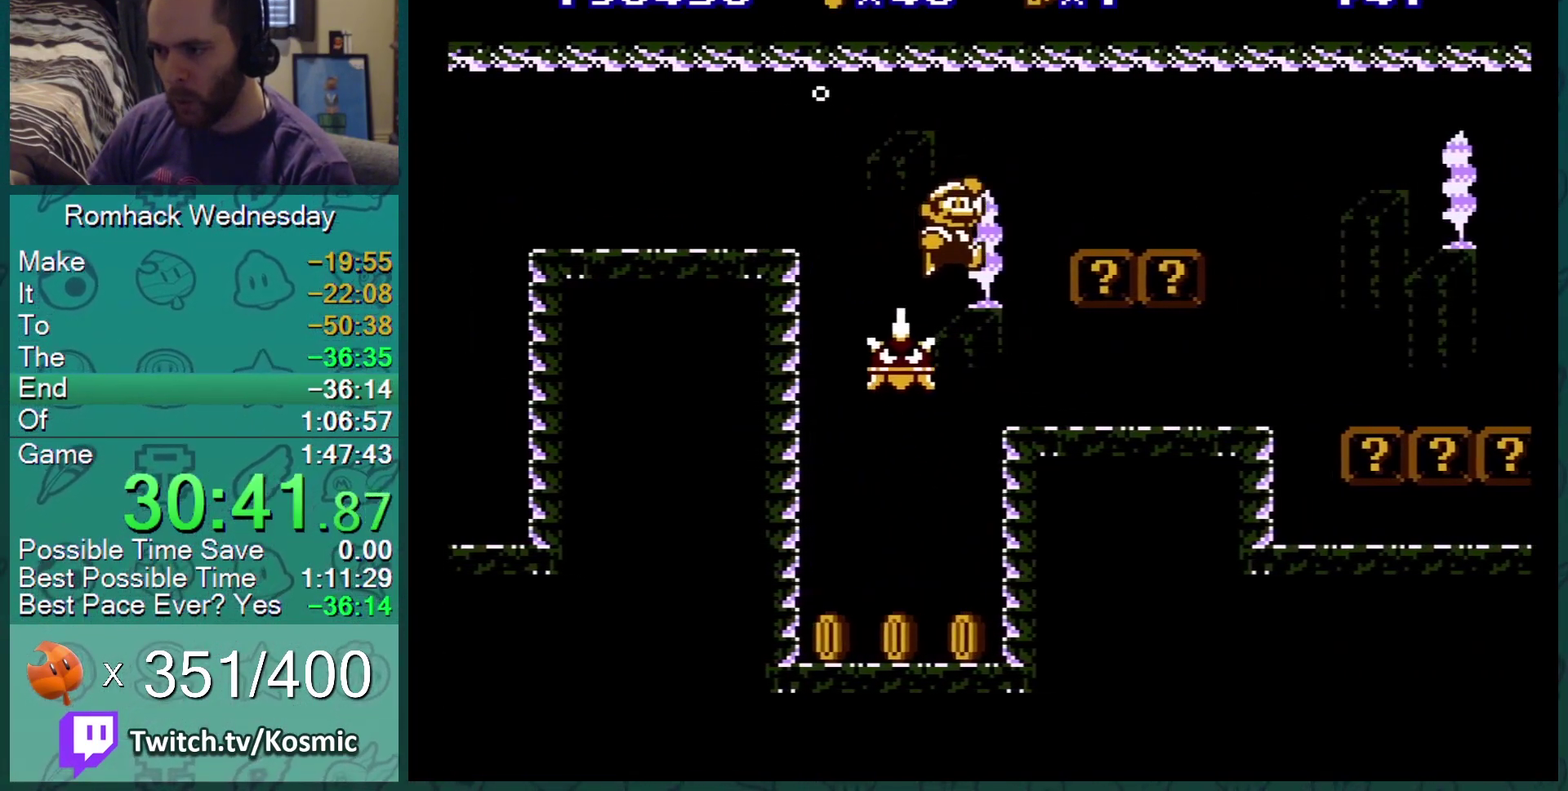
{"buttons": ["B"], "events": [[100, "A", "up"], [100, "DPAD_RIGHT", "up"], [150, "DPAD_LEFT", "down"], [300, "DPAD_LEFT", "up"]]}
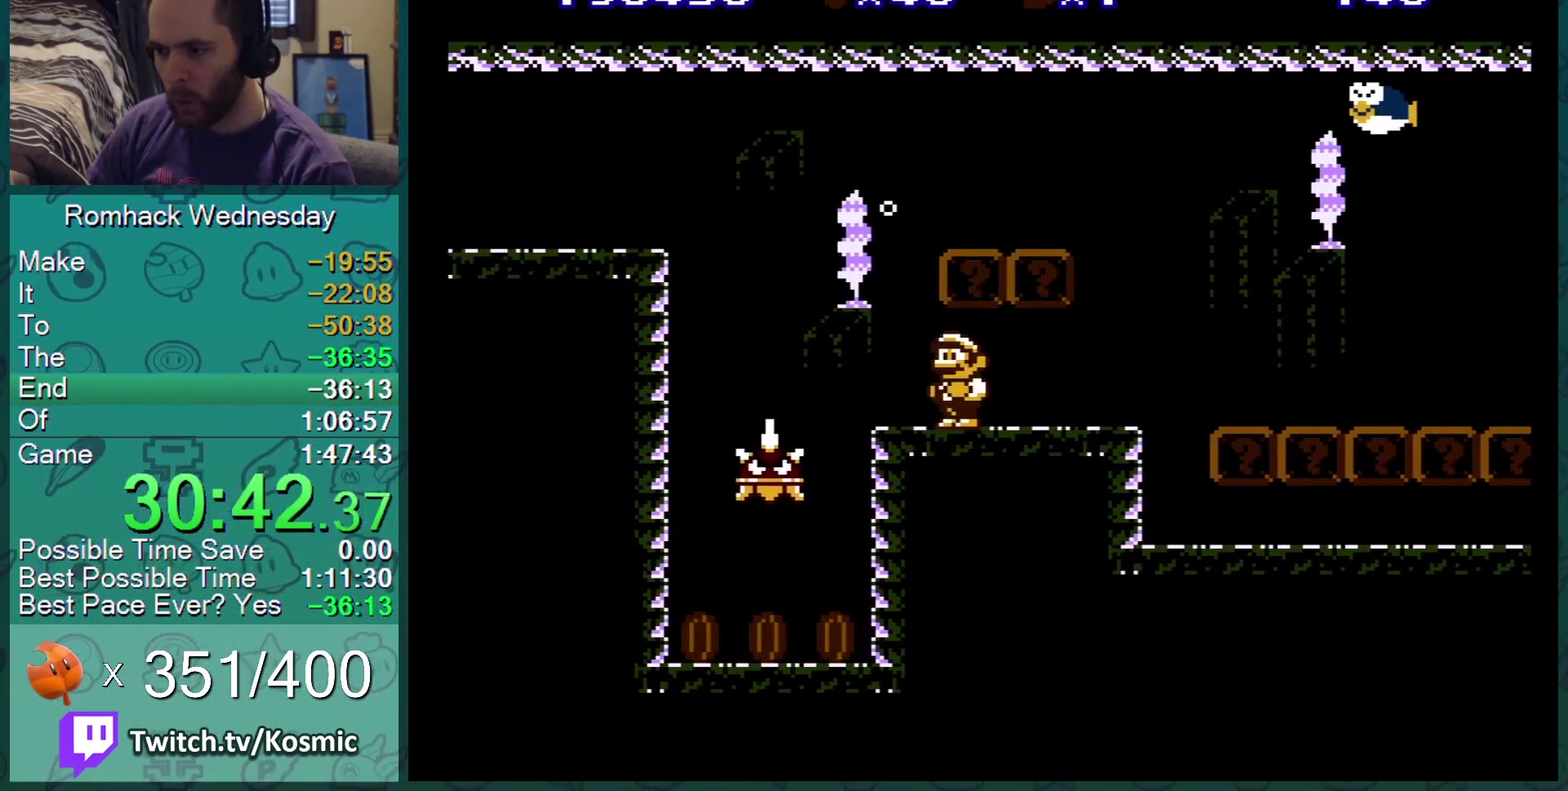
{"buttons": ["B"], "events": [[117, "DPAD_RIGHT", "down"], [267, "A", "down"], [384, "A", "up"], [434, "DPAD_RIGHT", "up"]]}
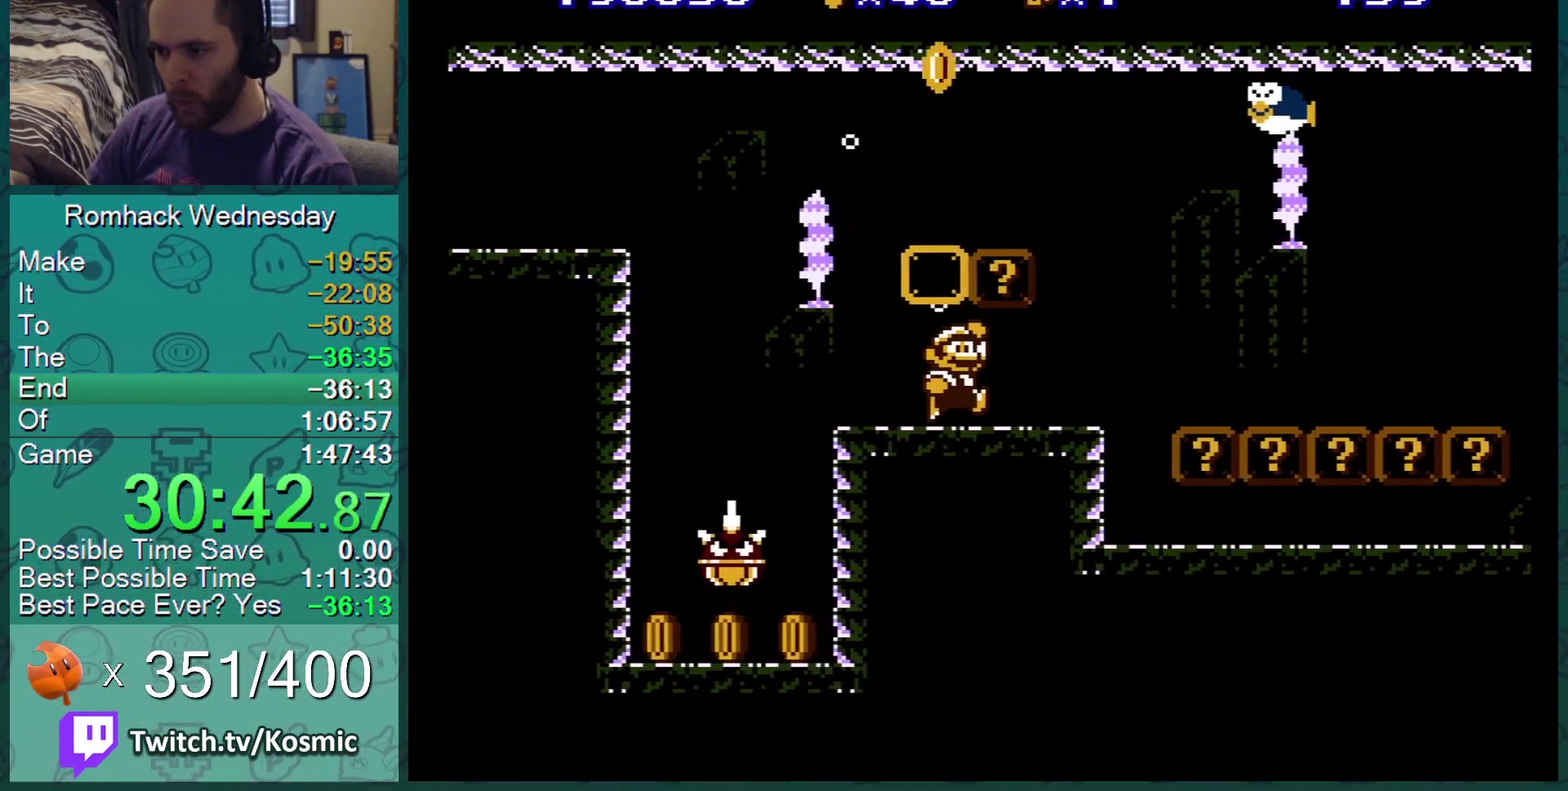
{"buttons": ["B", "DPAD_RIGHT"], "events": [[83, "DPAD_RIGHT", "down"], [200, "DPAD_RIGHT", "up"], [334, "DPAD_RIGHT", "down"]]}
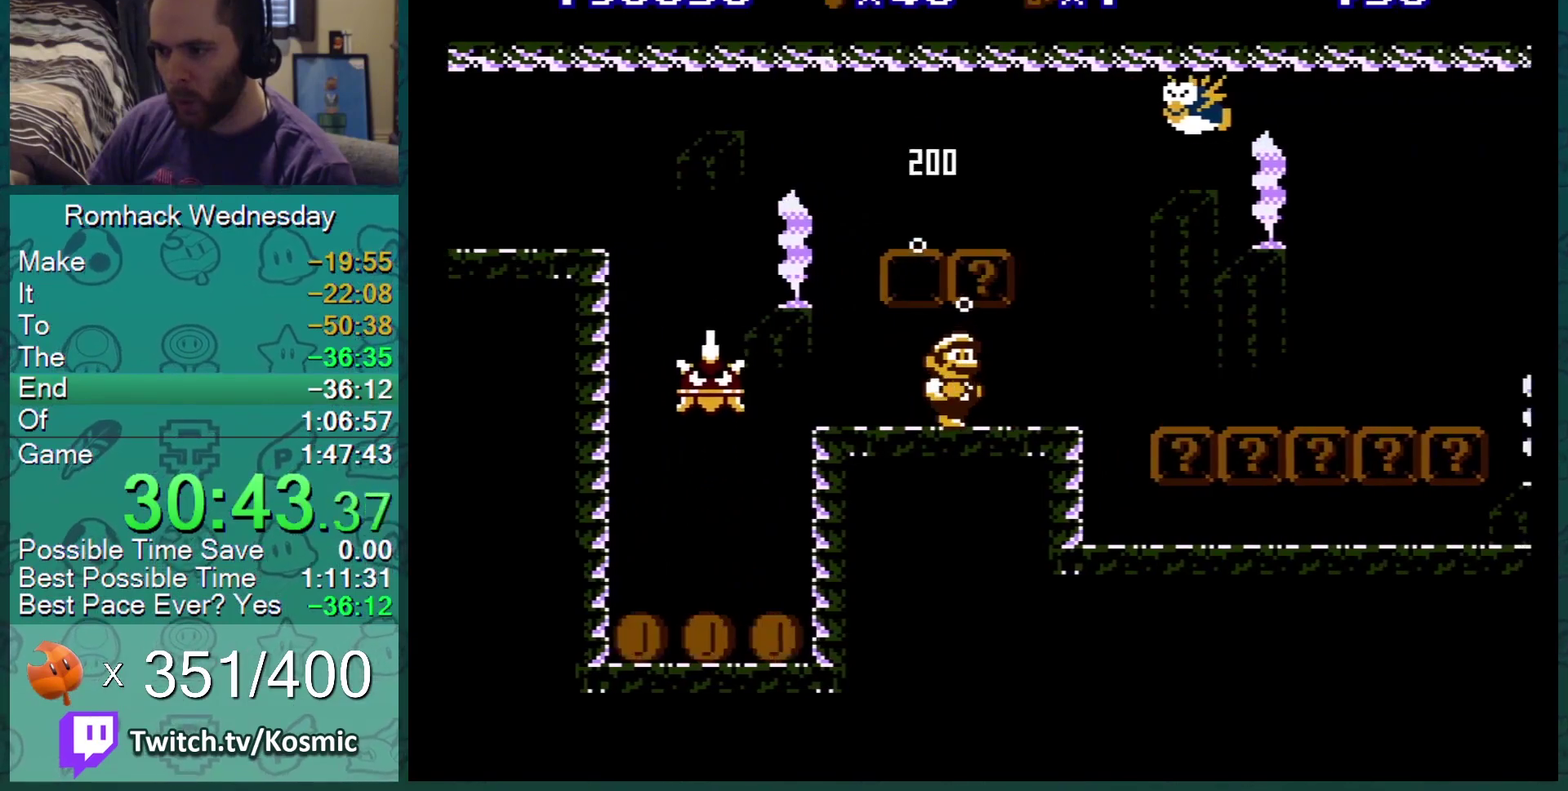
{"buttons": ["B"], "events": [[217, "A", "down"], [217, "DPAD_RIGHT", "up"], [334, "A", "up"]]}
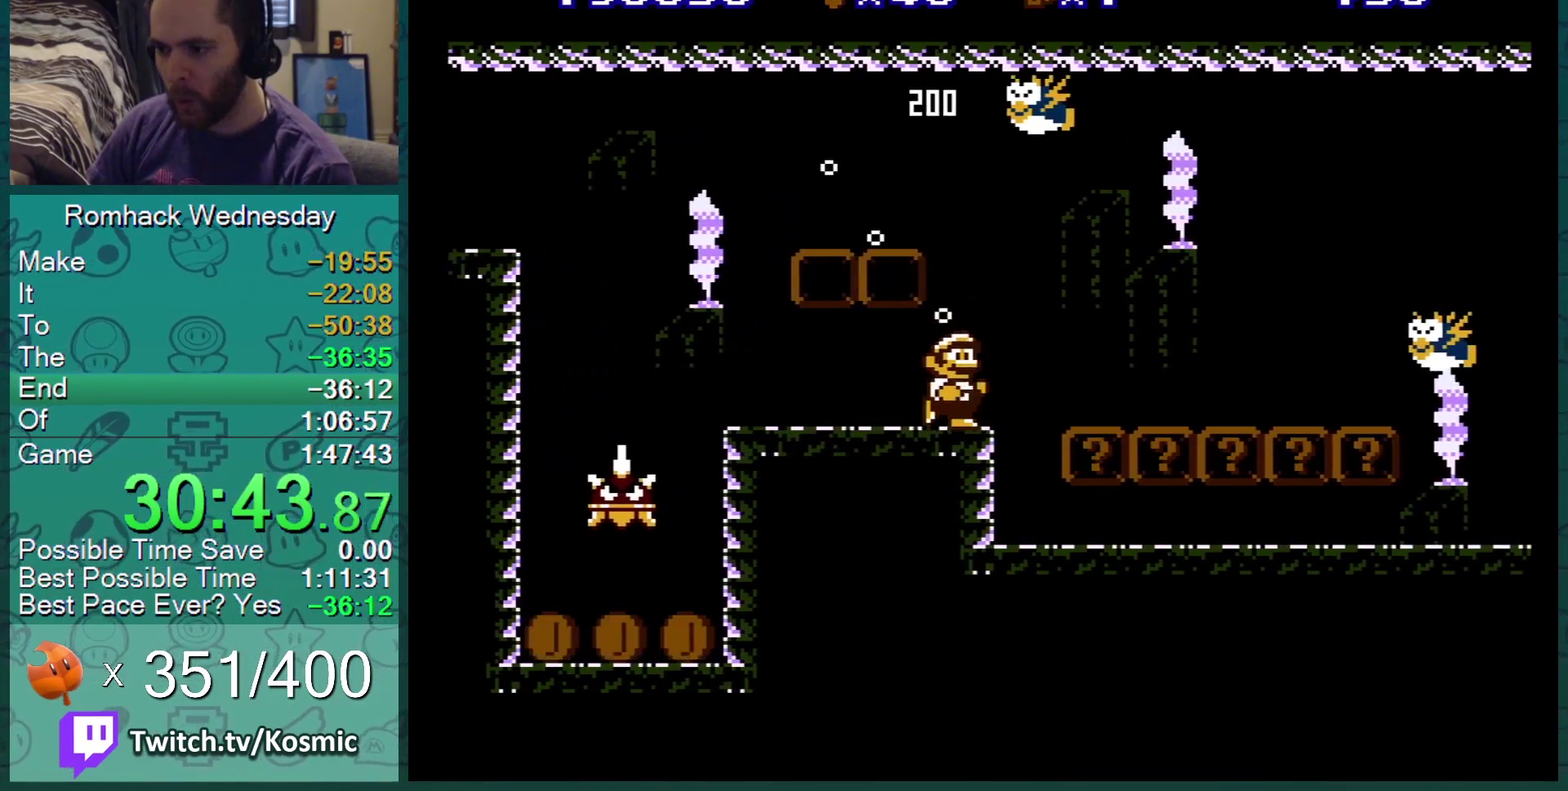
{"buttons": ["B"], "events": [[133, "DPAD_LEFT", "down"], [267, "DPAD_LEFT", "up"]]}
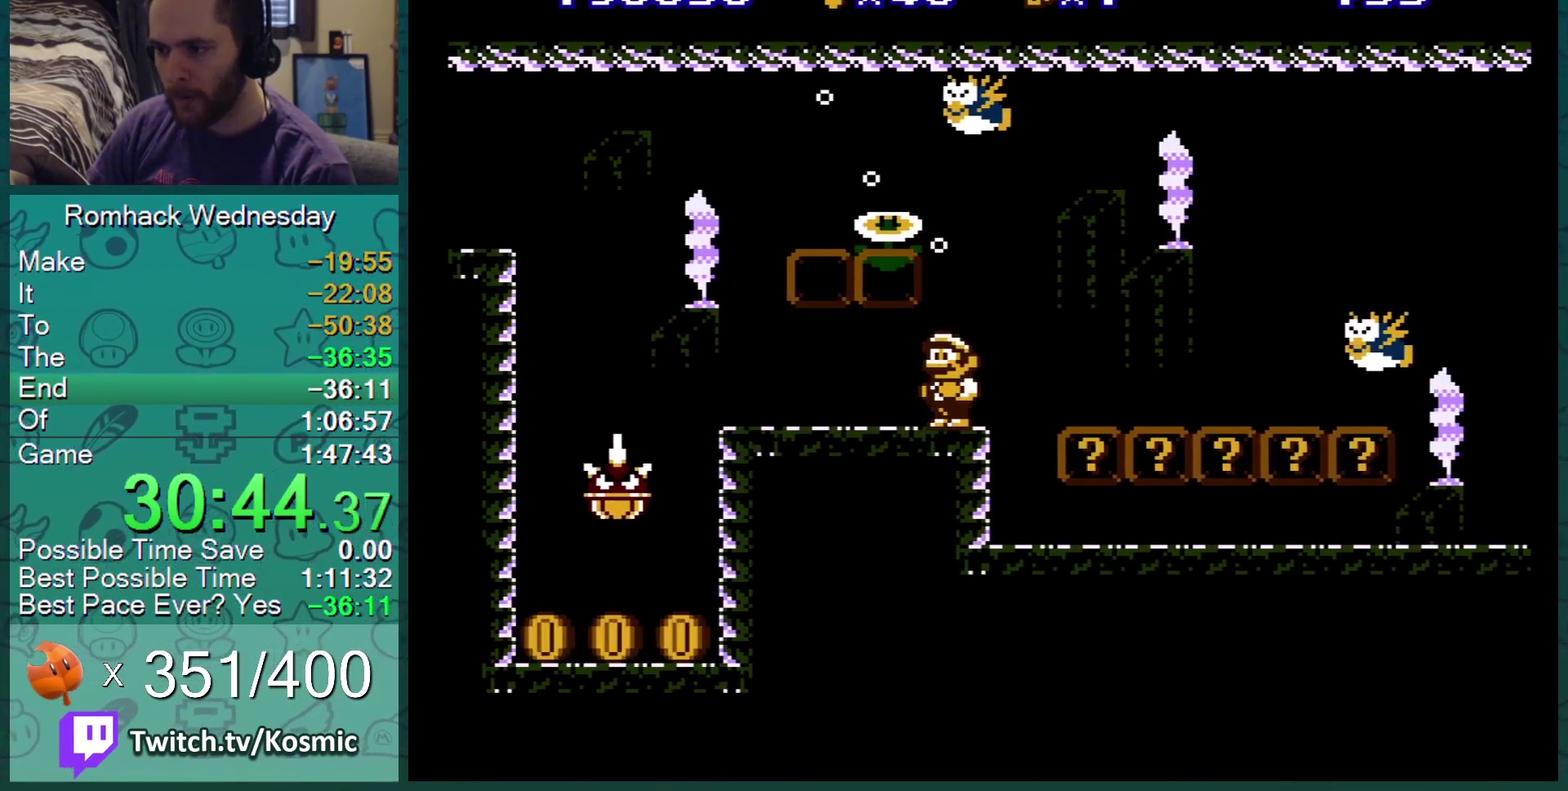
{"buttons": ["B", "DPAD_DOWN"], "events": [[384, "DPAD_DOWN", "down"]]}
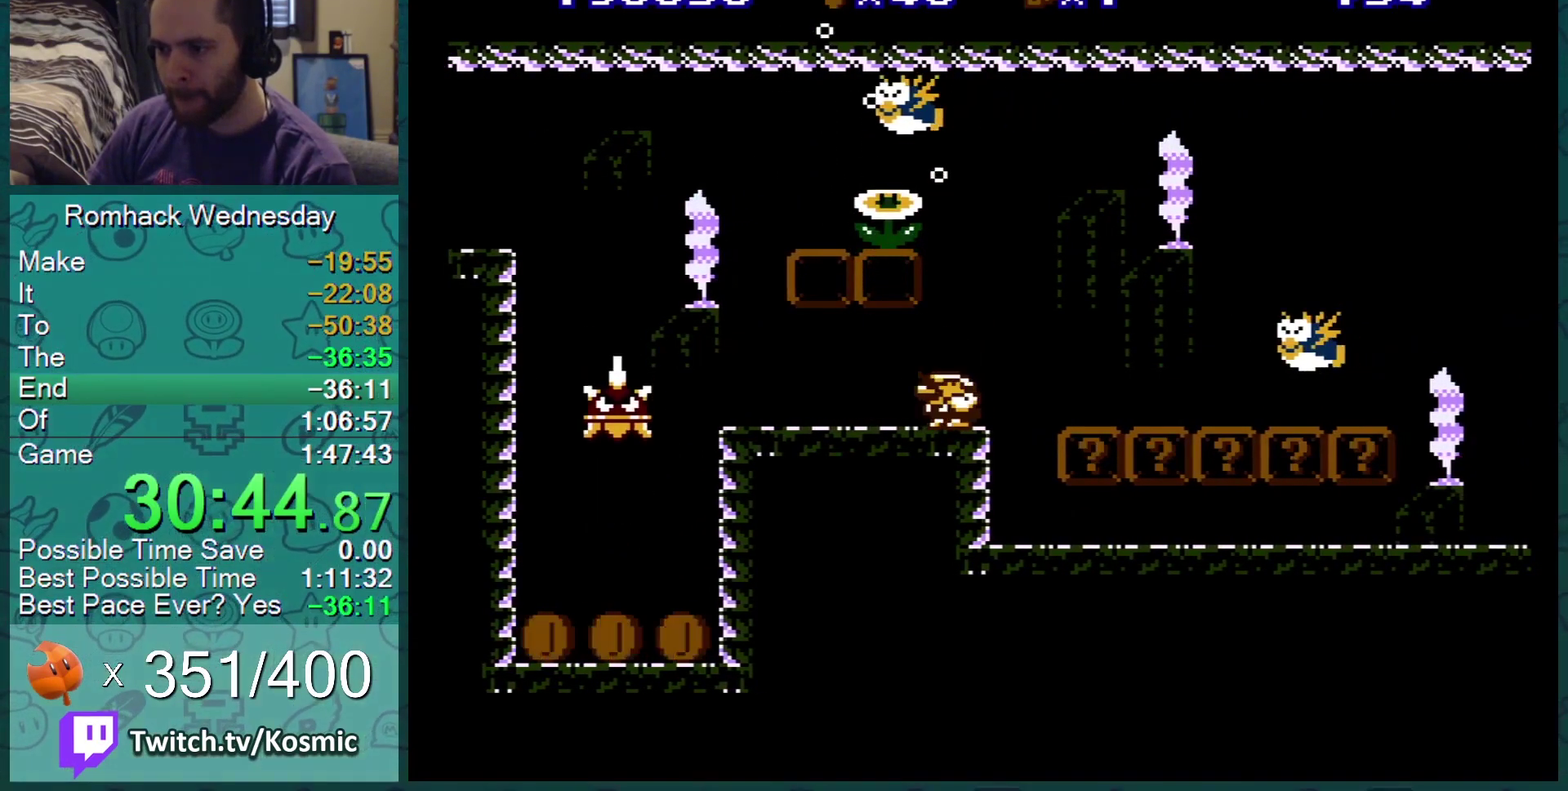
{"buttons": ["B", "DPAD_DOWN"], "events": []}
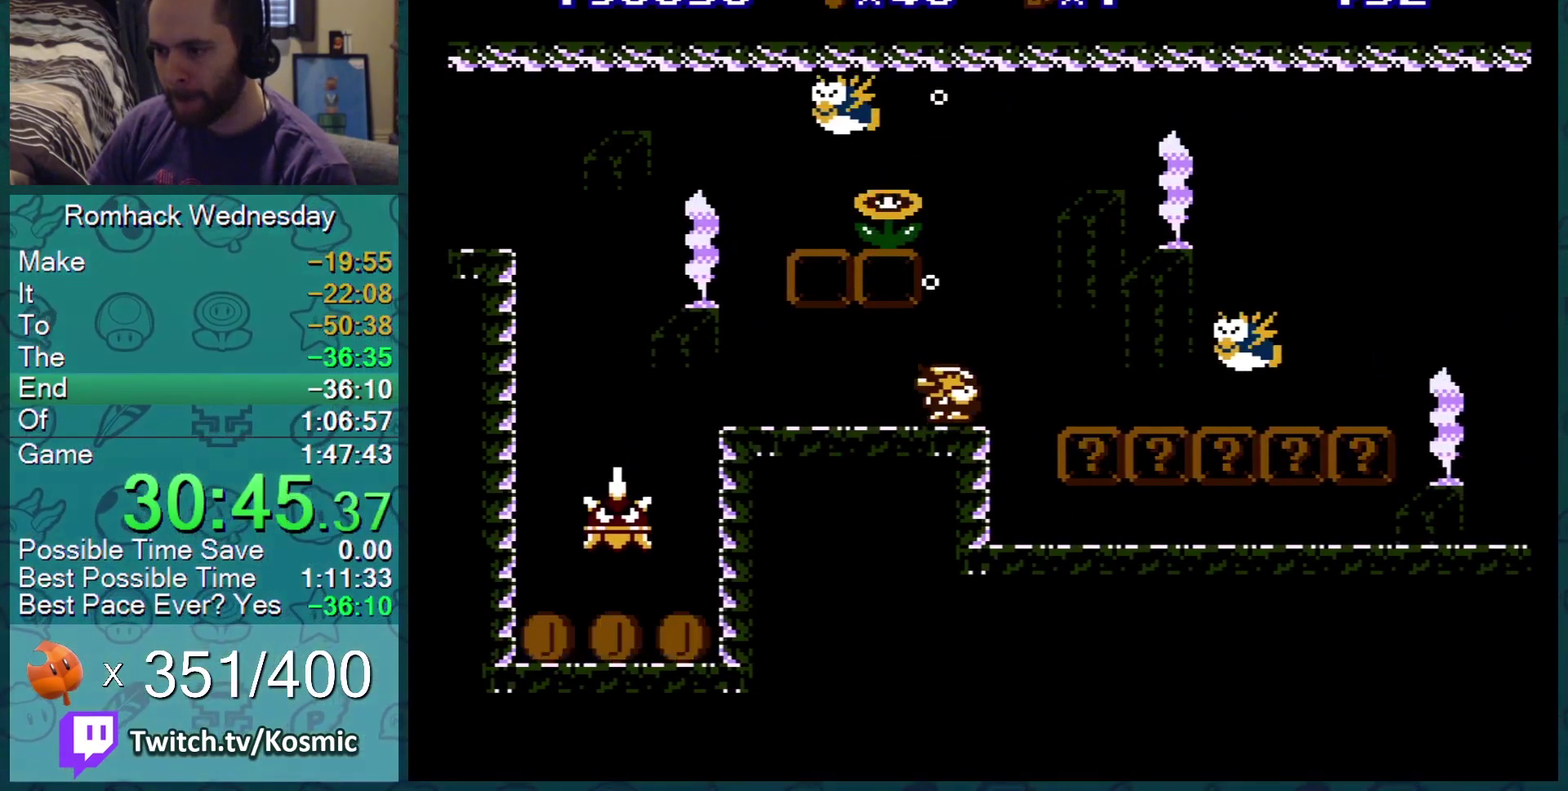
{"buttons": ["B", "DPAD_LEFT"], "events": [[17, "A", "down"], [167, "A", "up"], [167, "DPAD_DOWN", "up"], [167, "DPAD_LEFT", "down"]]}
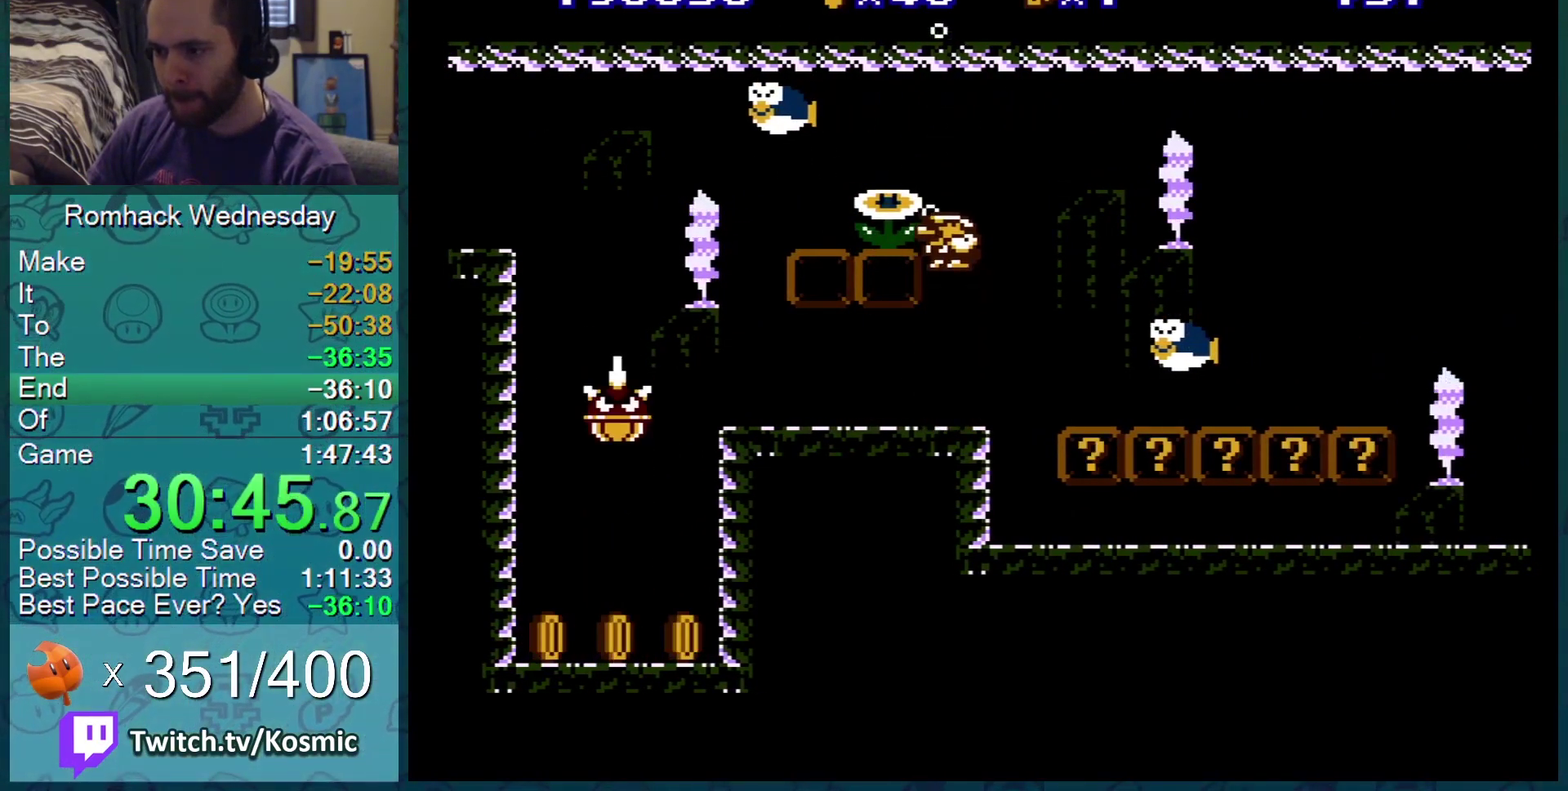
{"buttons": ["B"], "events": [[250, "DPAD_LEFT", "up"], [317, "B", "up"], [384, "DPAD_RIGHT", "down"], [450, "B", "down"], [467, "DPAD_RIGHT", "up"]]}
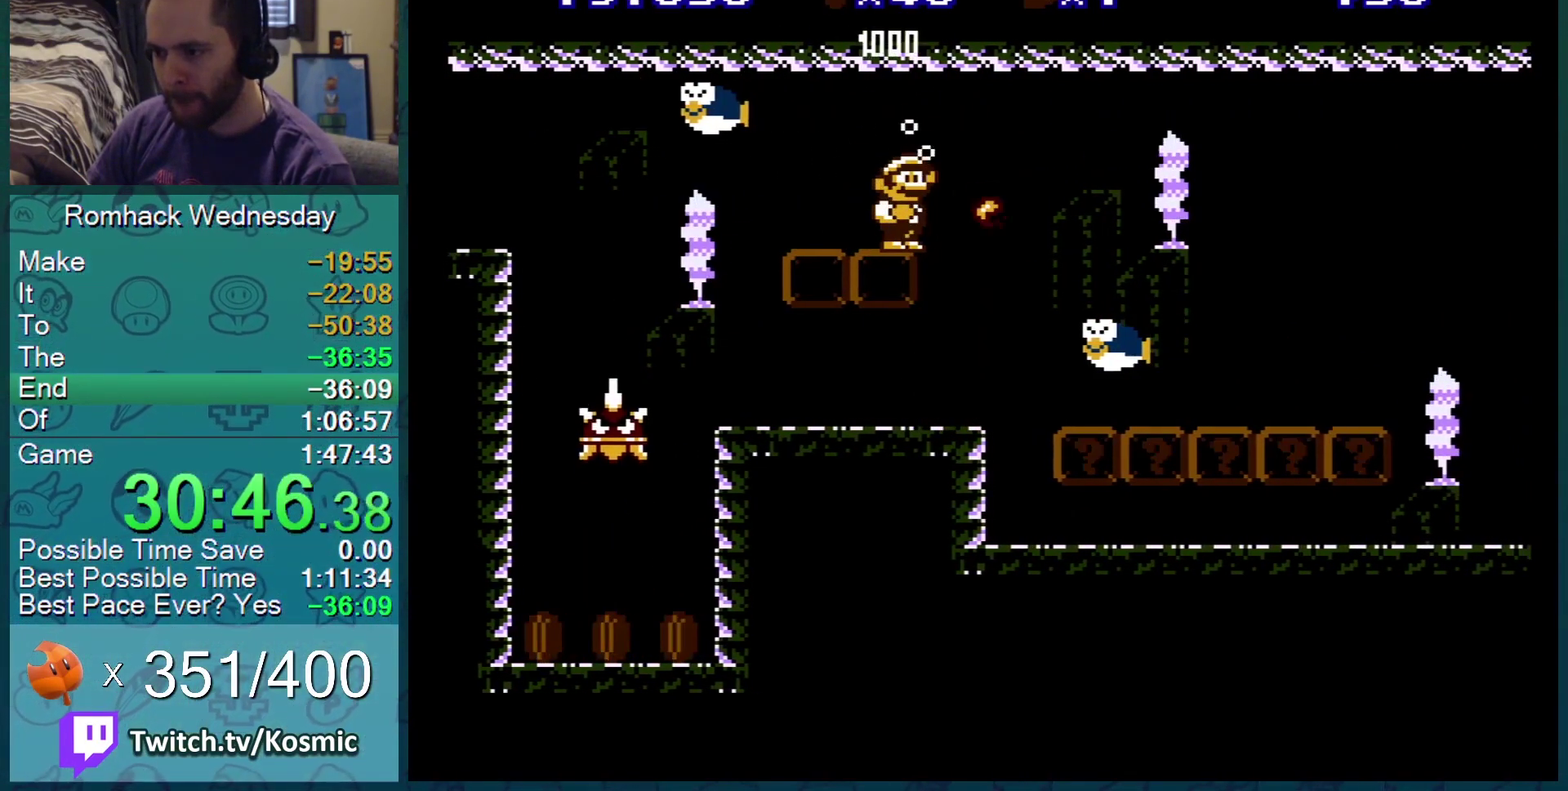
{"buttons": ["B"], "events": [[417, "B", "up"], [501, "B", "down"]]}
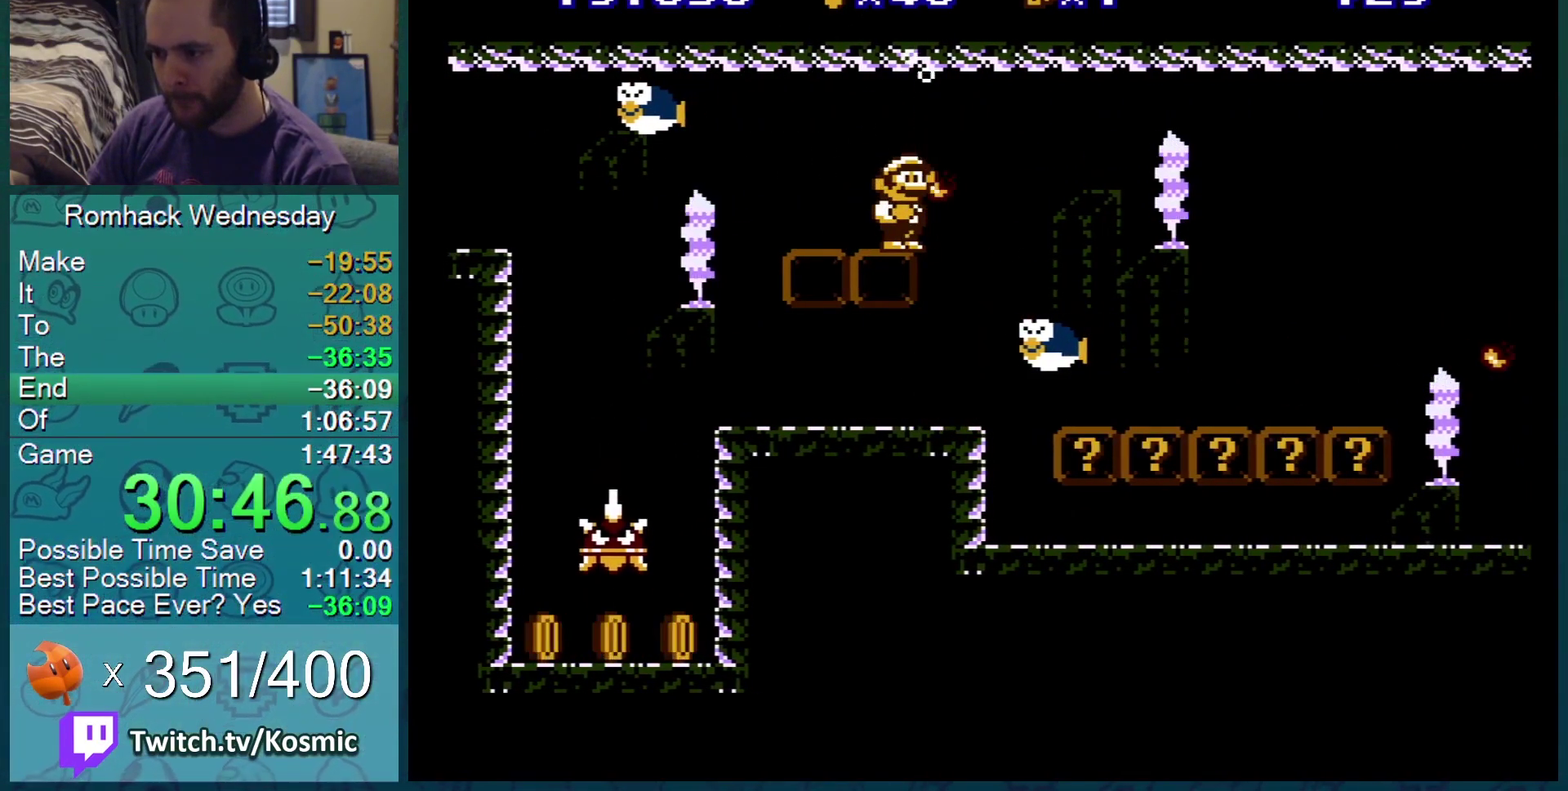
{"buttons": [], "events": [[317, "B", "up"], [384, "DPAD_LEFT", "down"], [450, "DPAD_LEFT", "up"]]}
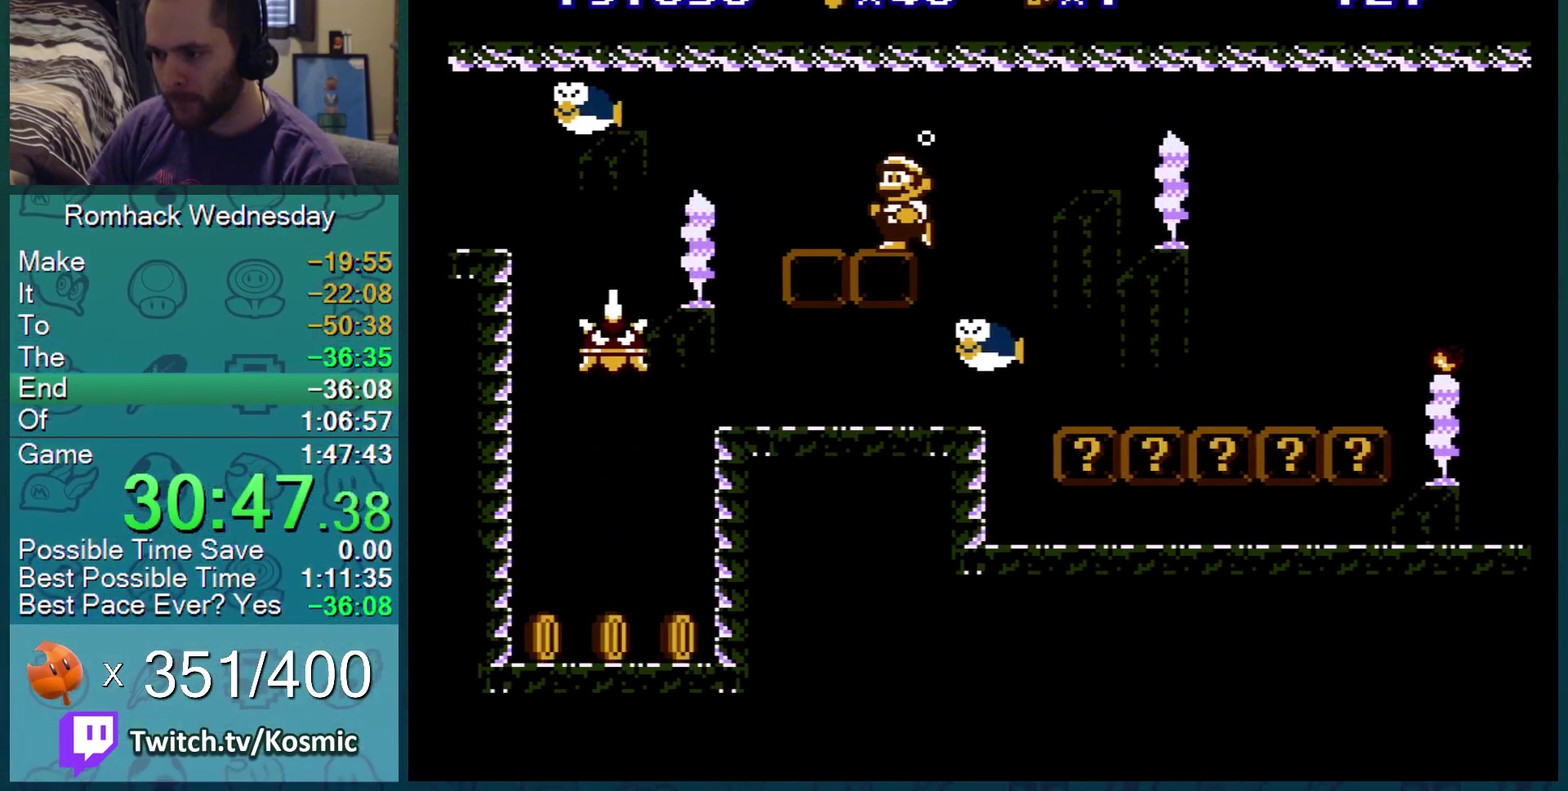
{"buttons": ["DPAD_RIGHT"], "events": [[167, "A", "down"], [201, "DPAD_RIGHT", "down"], [334, "A", "up"]]}
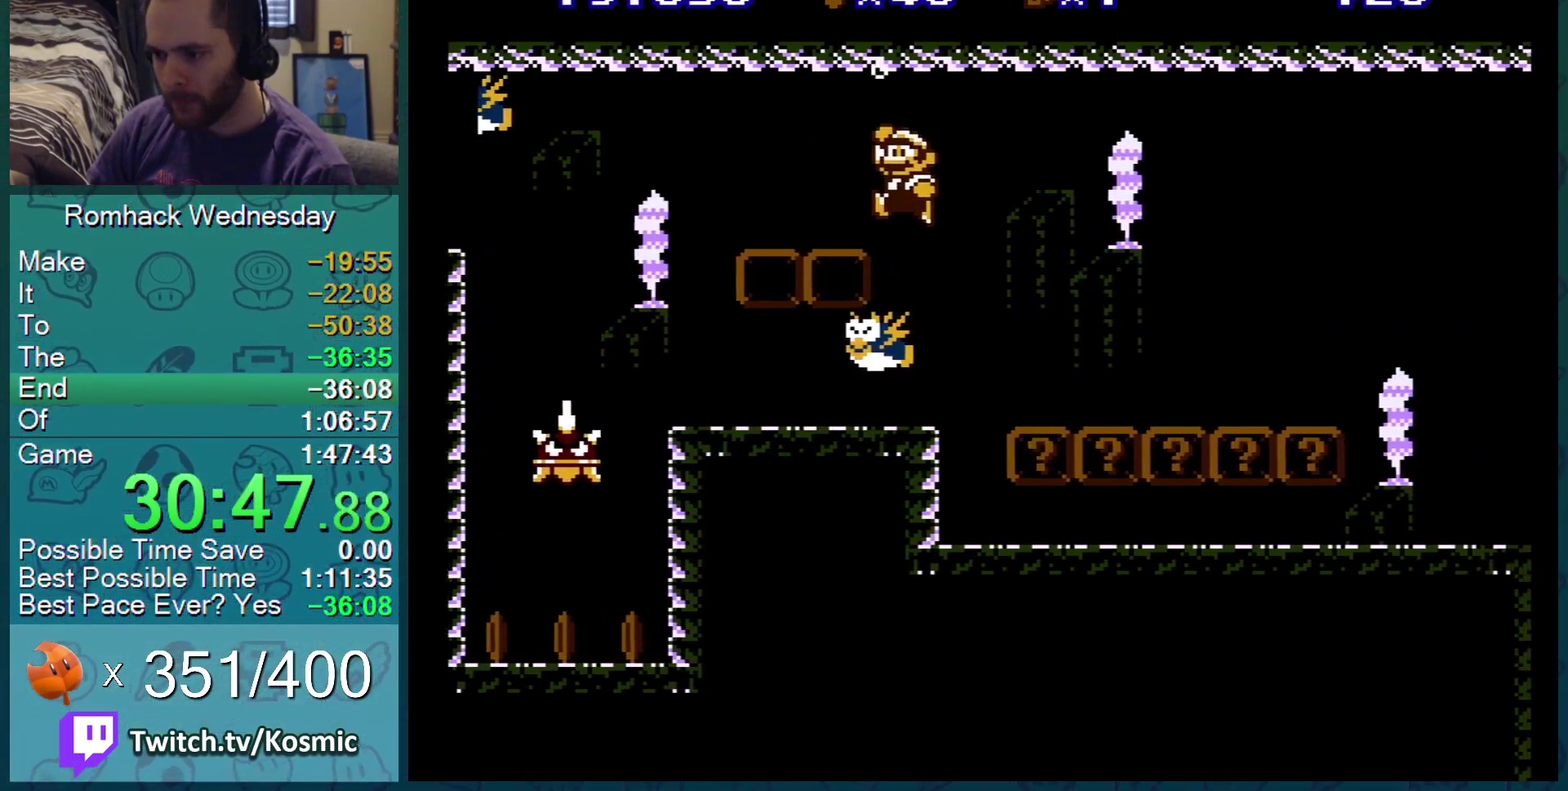
{"buttons": [], "events": [[33, "DPAD_RIGHT", "up"], [100, "DPAD_LEFT", "down"], [183, "B", "down"], [384, "B", "up"], [384, "DPAD_LEFT", "up"]]}
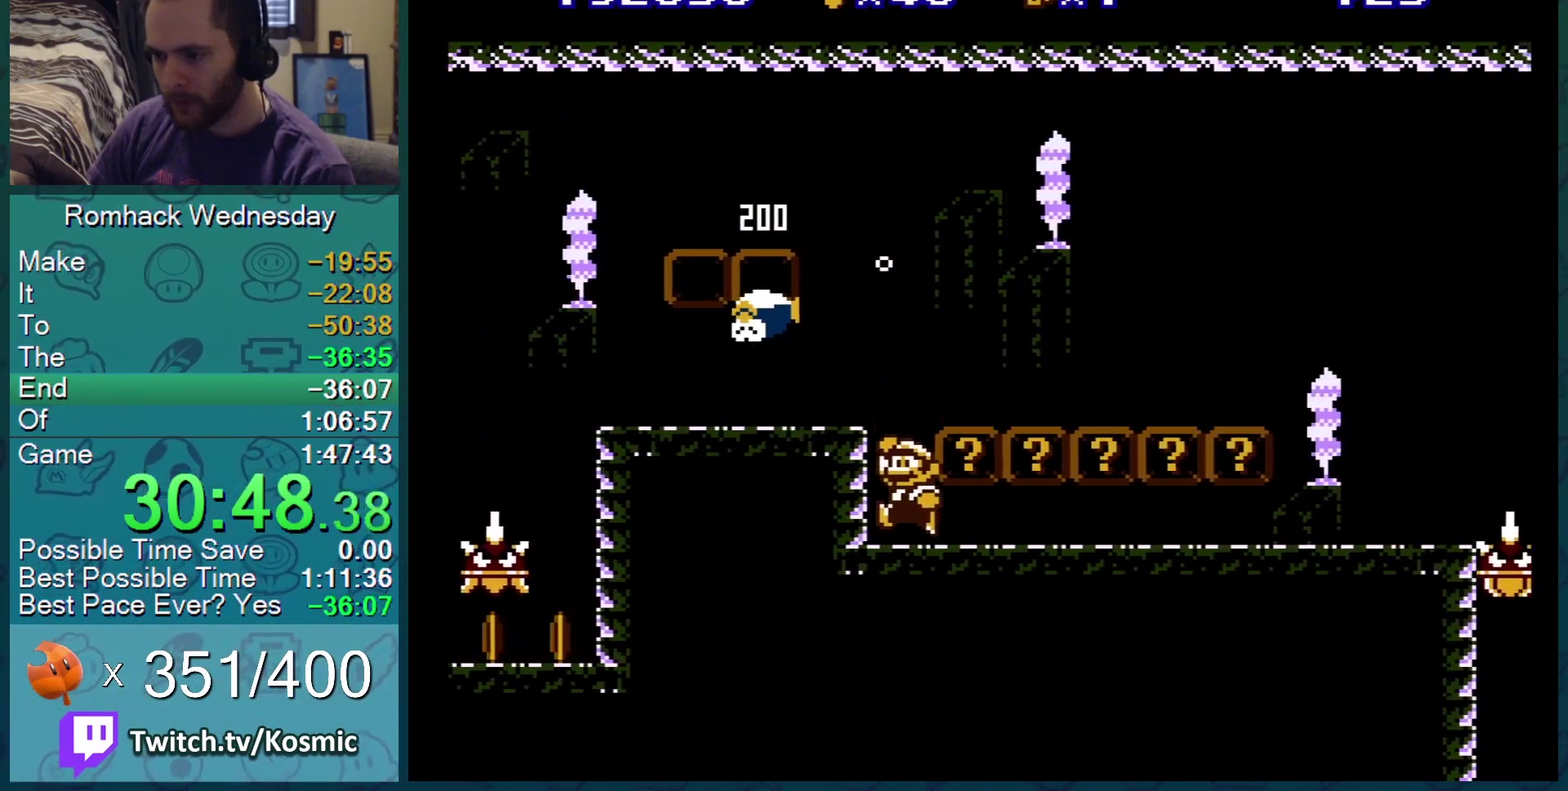
{"buttons": ["DPAD_LEFT"], "events": [[167, "DPAD_RIGHT", "down"], [234, "DPAD_RIGHT", "up"], [417, "DPAD_LEFT", "down"]]}
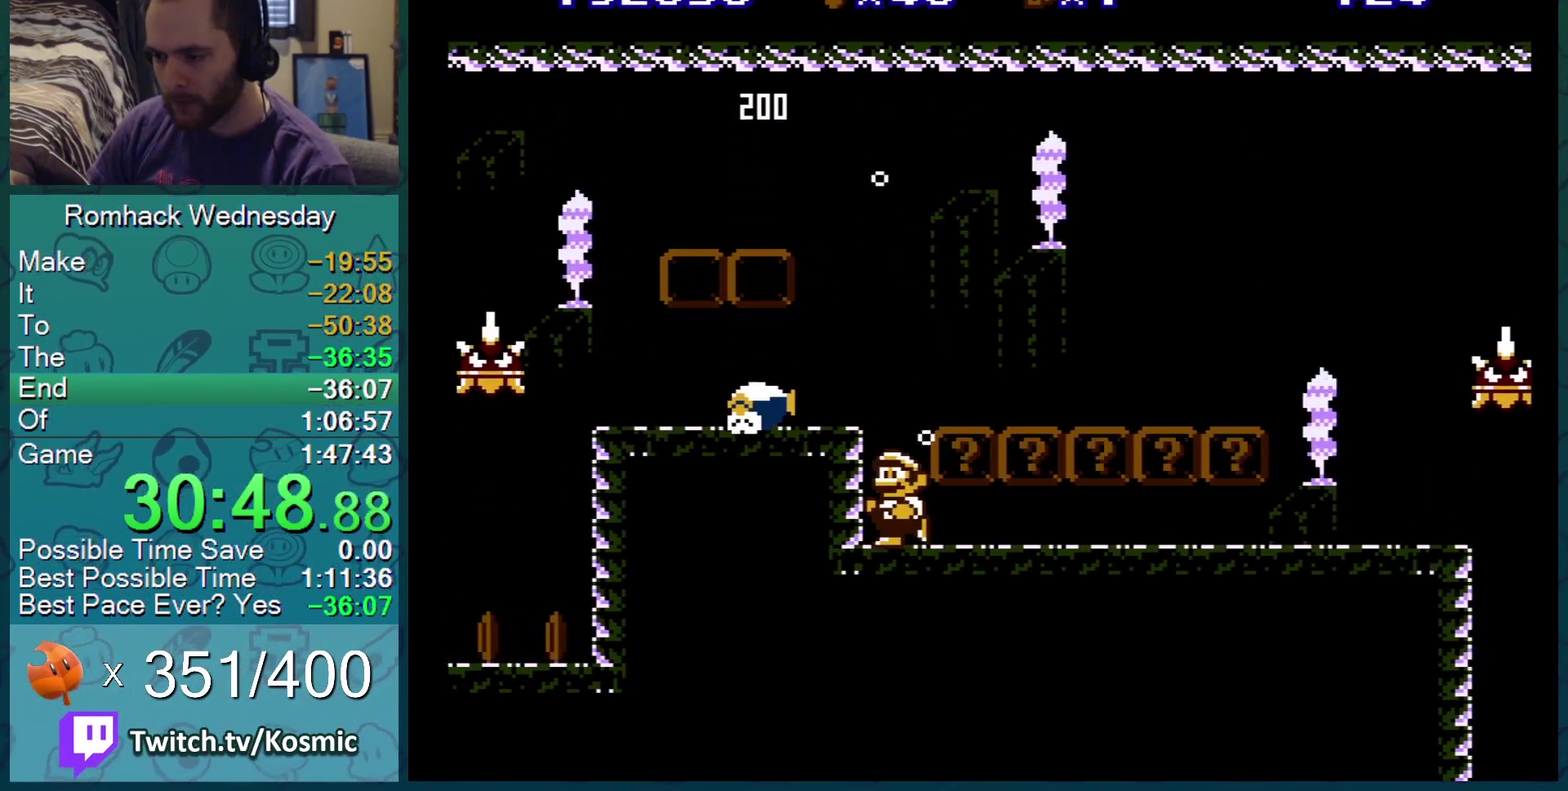
{"buttons": ["B"], "events": [[100, "B", "down"], [467, "DPAD_LEFT", "up"]]}
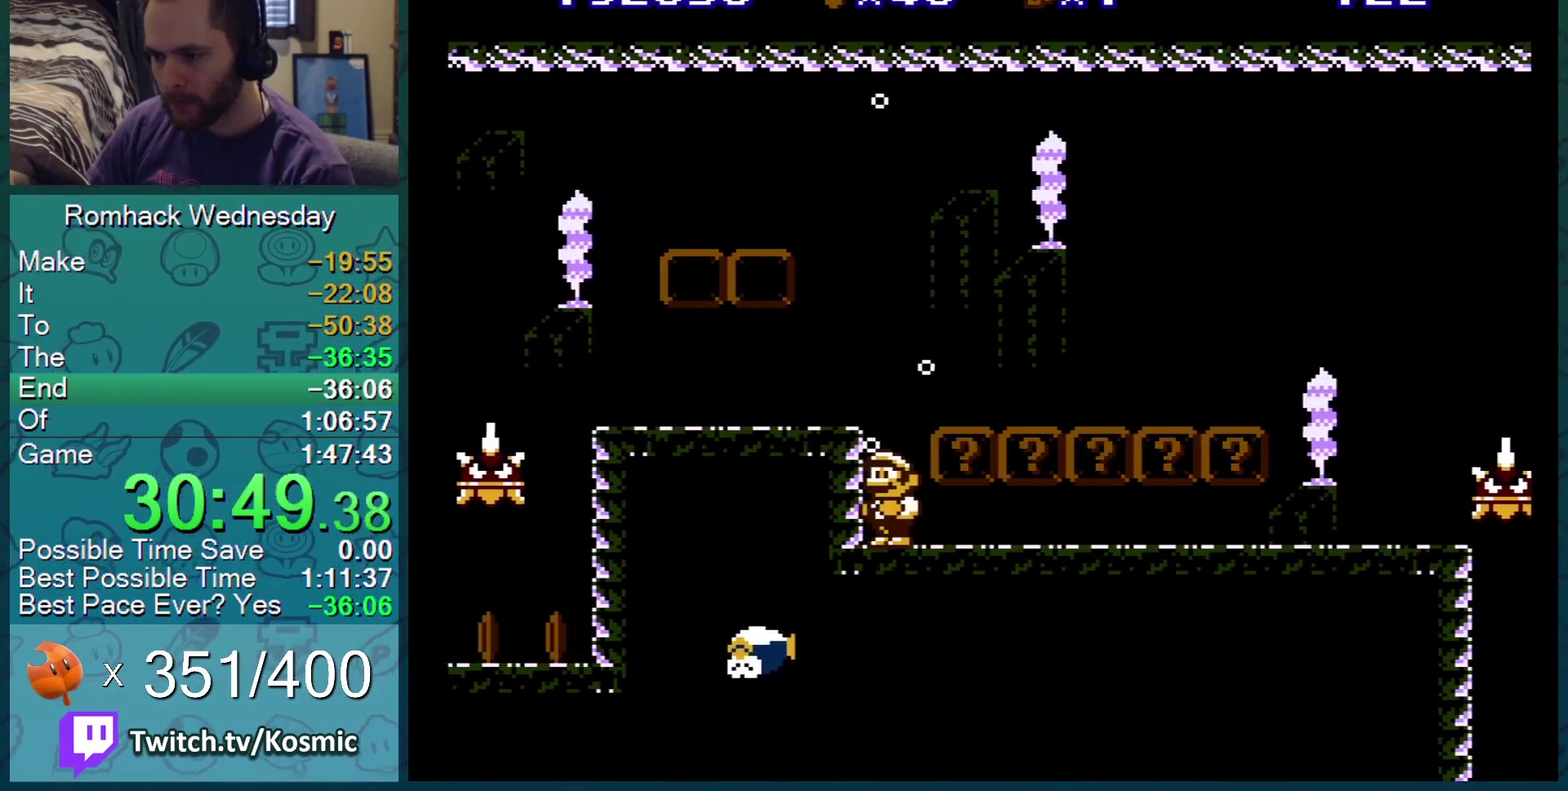
{"buttons": ["B", "DPAD_DOWN"], "events": [[17, "DPAD_RIGHT", "down"], [317, "DPAD_DOWN", "down"], [334, "DPAD_RIGHT", "up"]]}
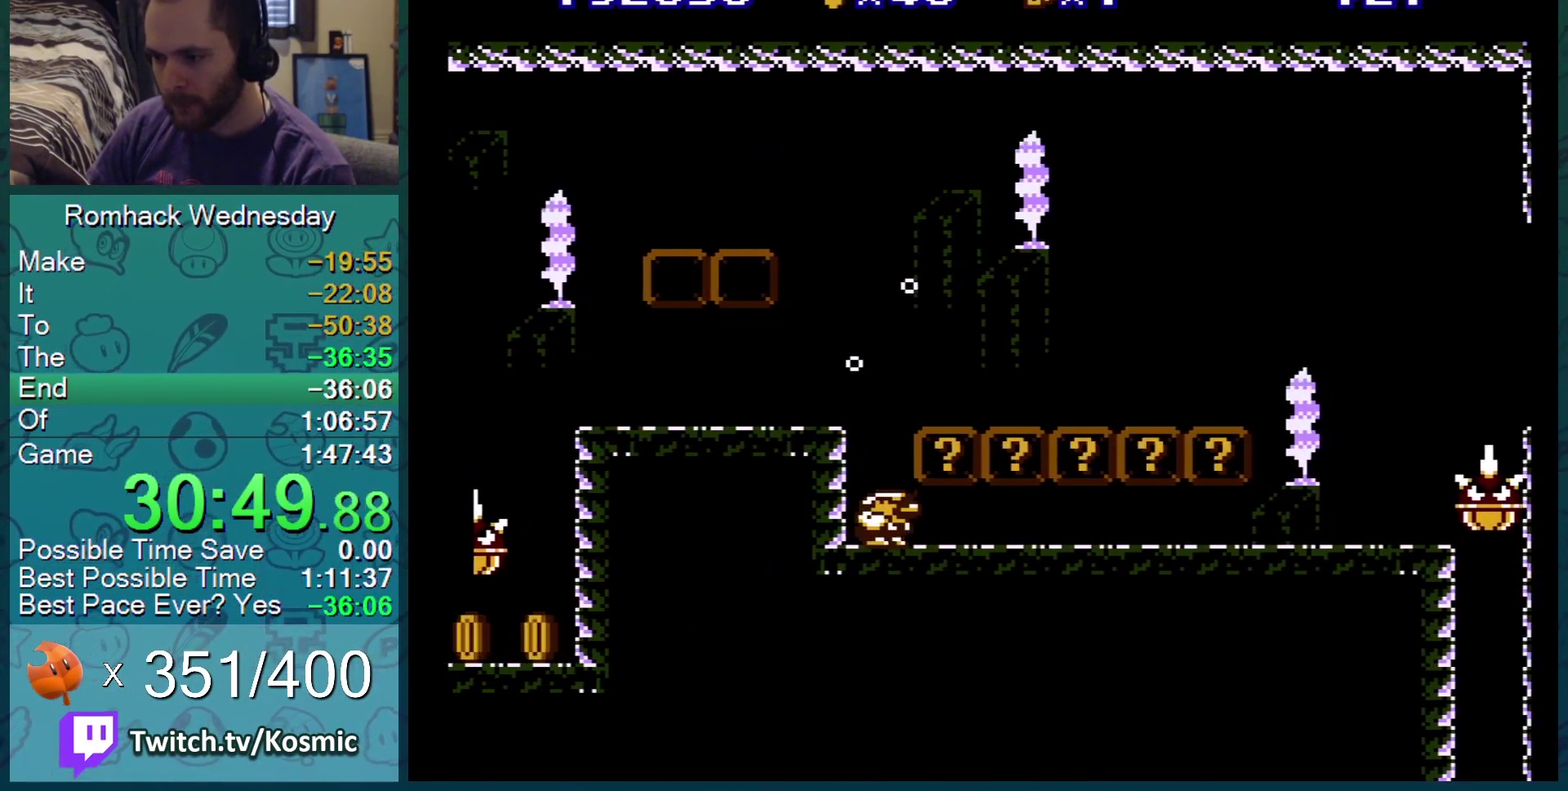
{"buttons": ["B", "DPAD_RIGHT"], "events": [[100, "A", "down"], [100, "DPAD_DOWN", "up"], [150, "DPAD_RIGHT", "down"], [250, "A", "up"]]}
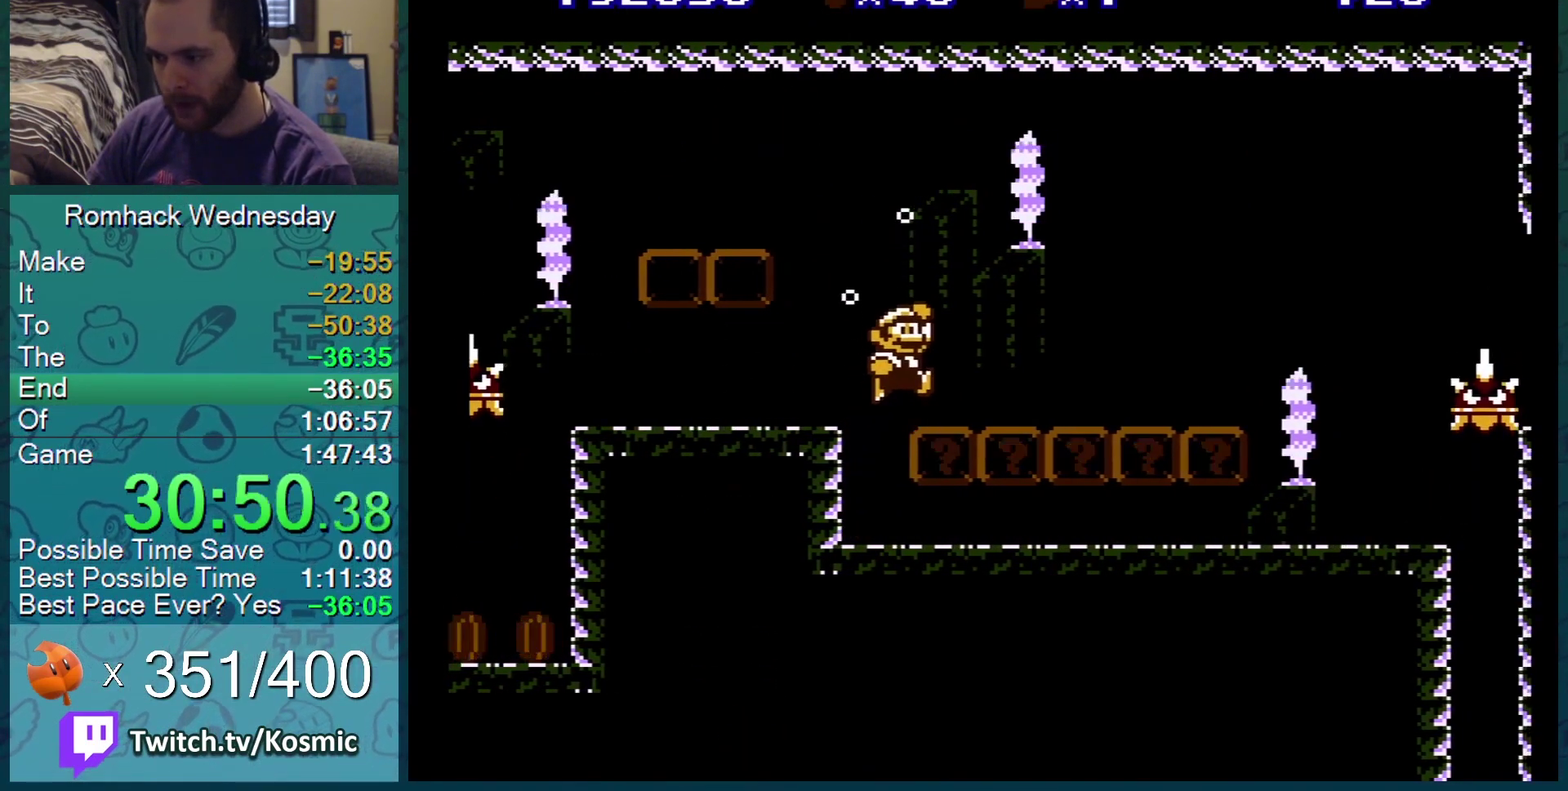
{"buttons": ["B", "DPAD_RIGHT"], "events": [[234, "B", "up"], [317, "B", "down"]]}
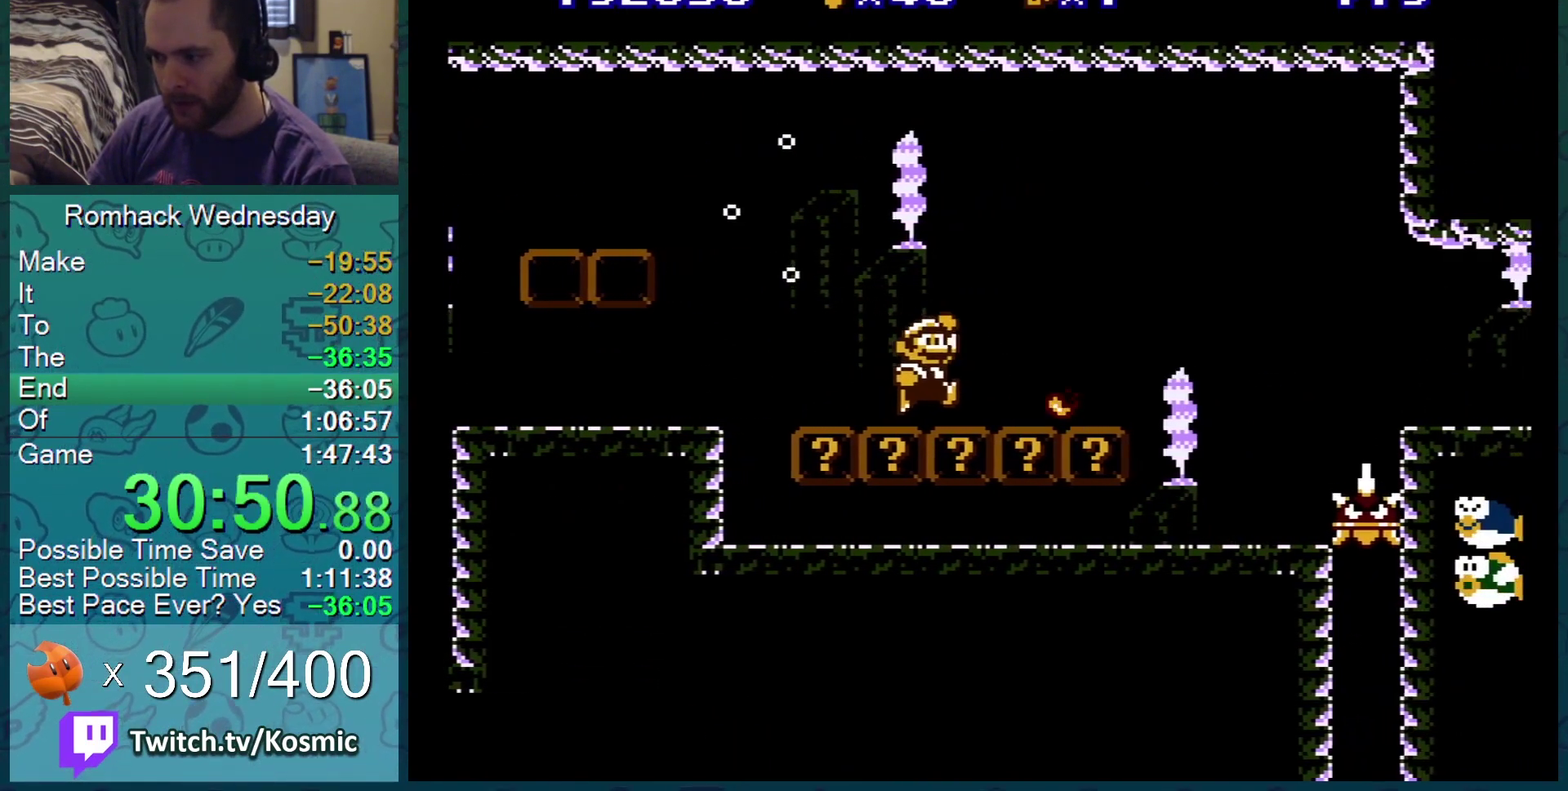
{"buttons": ["B"], "events": [[300, "DPAD_RIGHT", "up"]]}
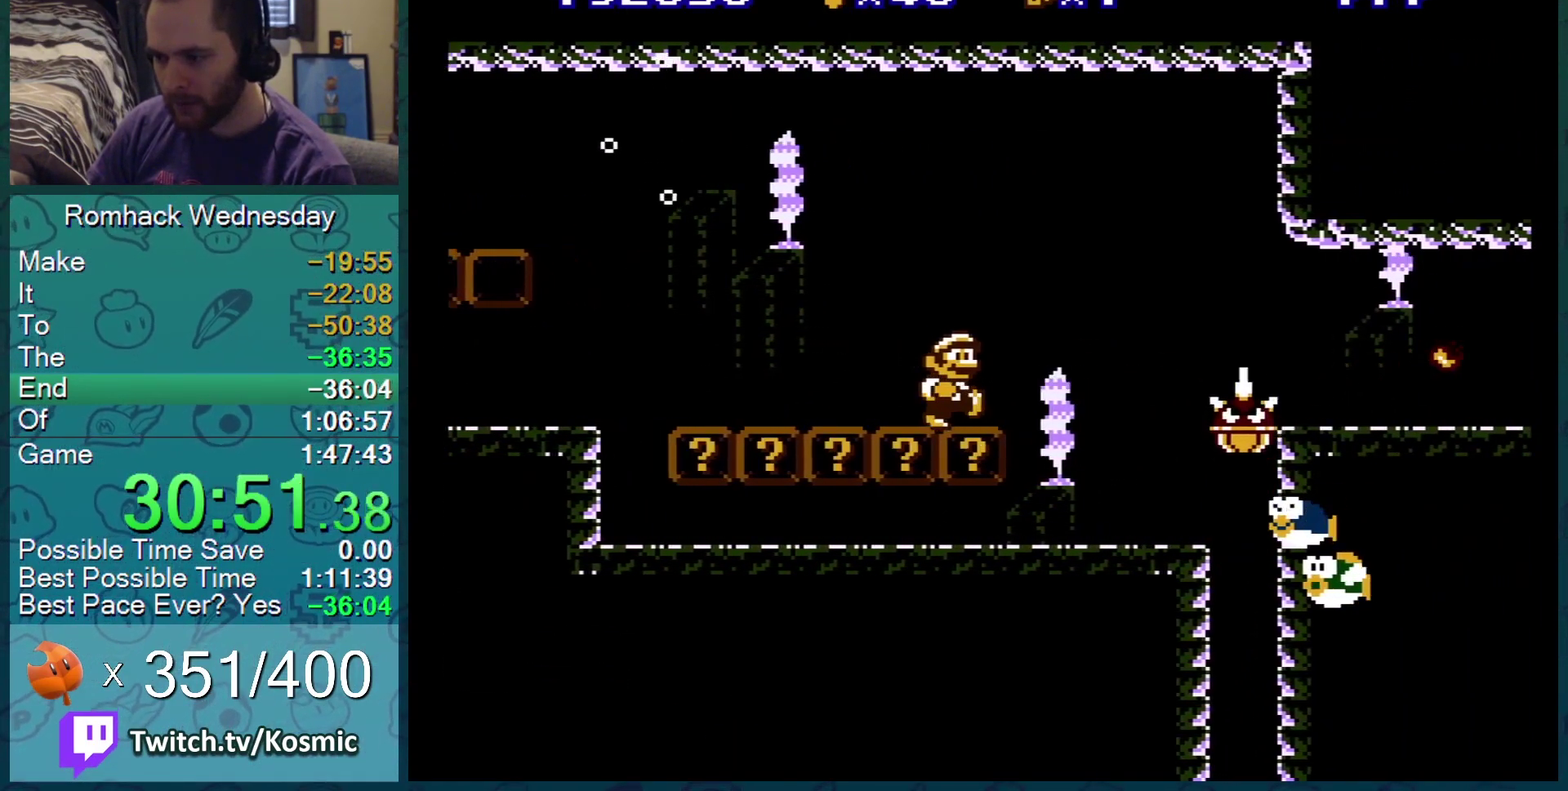
{"buttons": [], "events": [[234, "DPAD_RIGHT", "down"], [434, "B", "up"], [467, "DPAD_RIGHT", "up"]]}
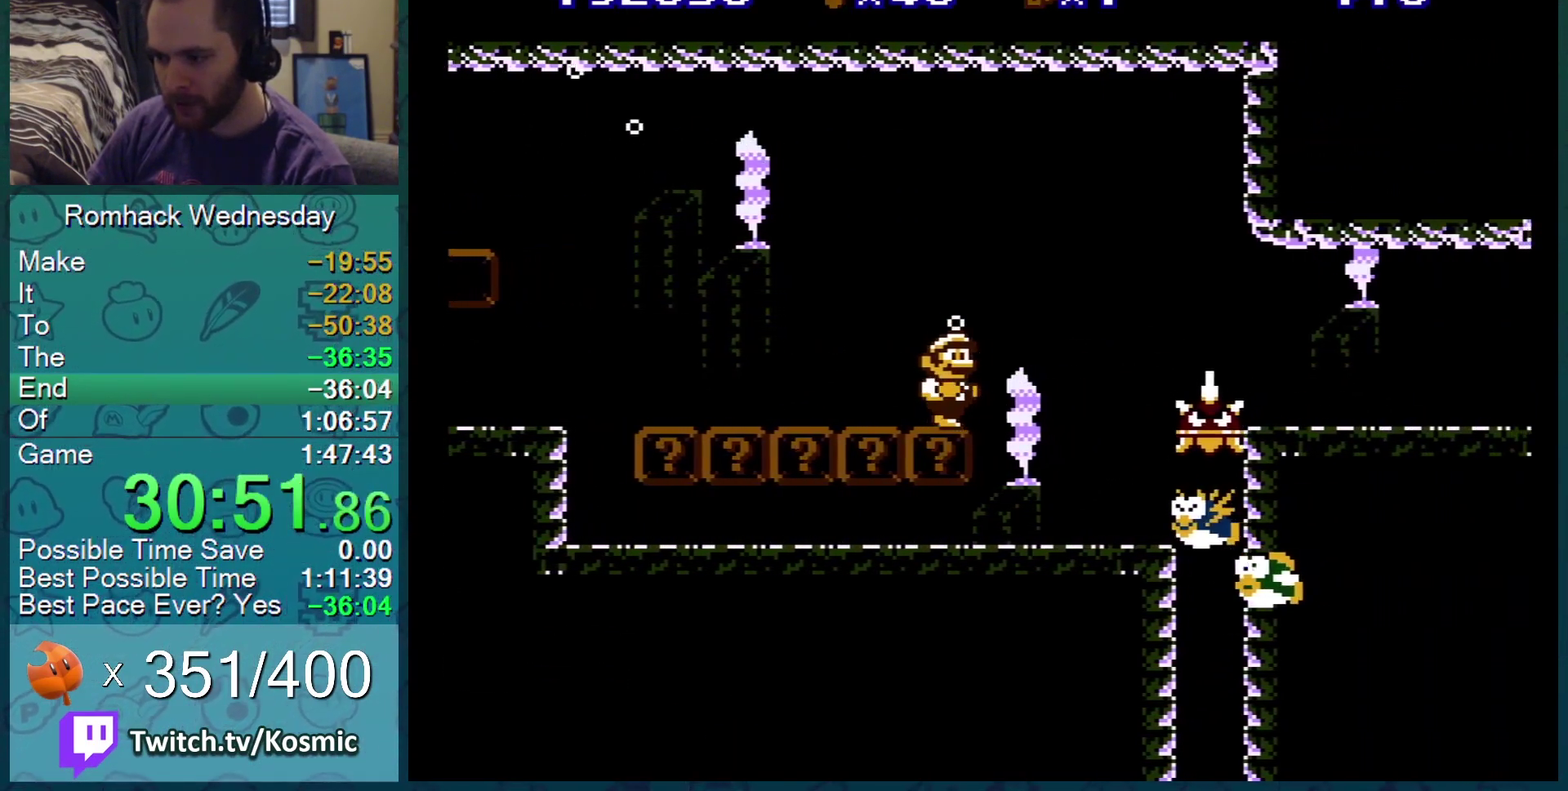
{"buttons": ["B"], "events": [[50, "B", "down"], [200, "B", "up"], [284, "B", "down"]]}
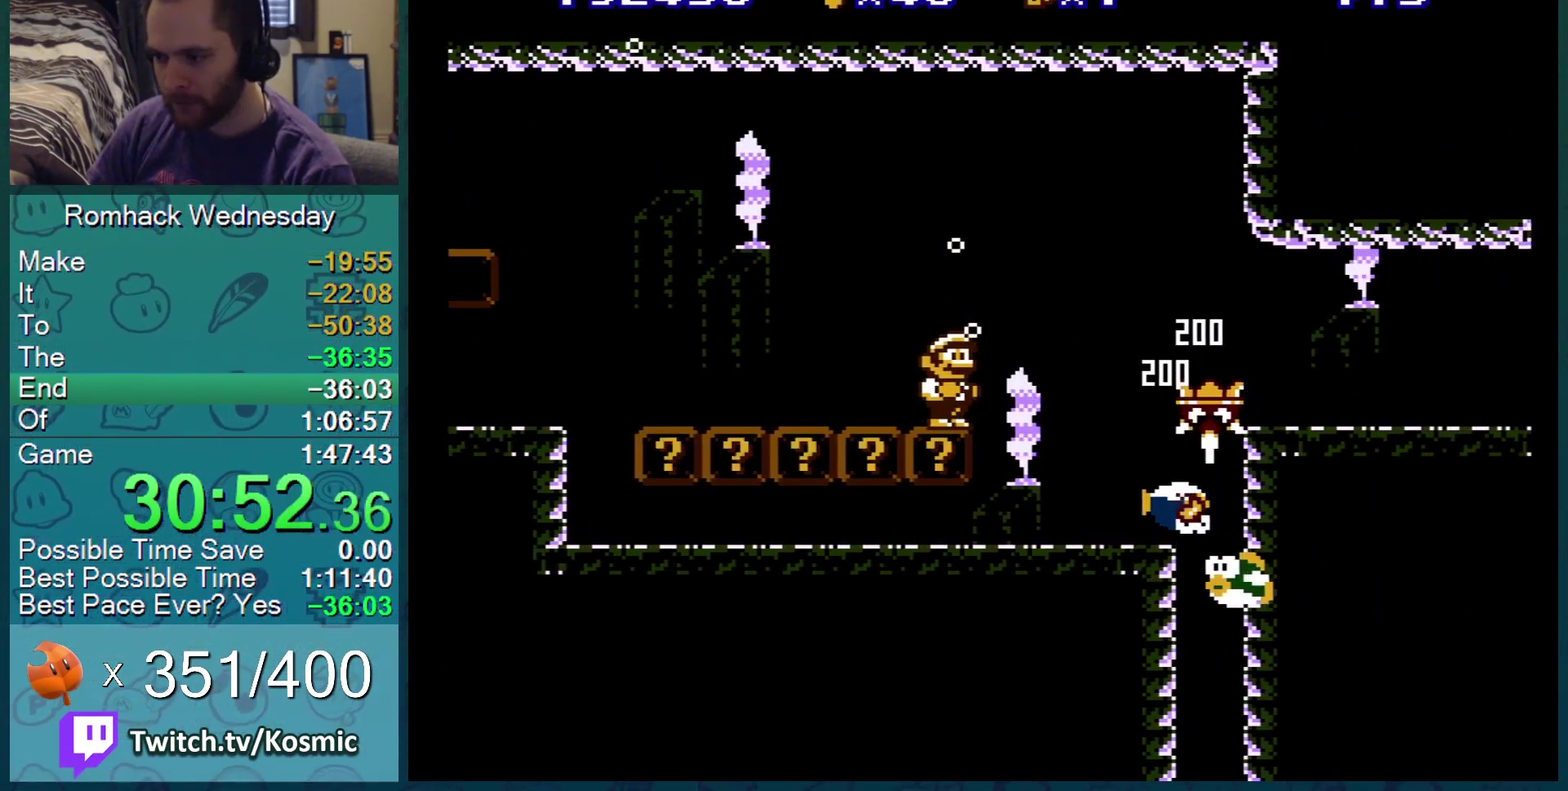
{"buttons": ["DPAD_RIGHT"], "events": [[133, "B", "up"], [300, "DPAD_RIGHT", "down"]]}
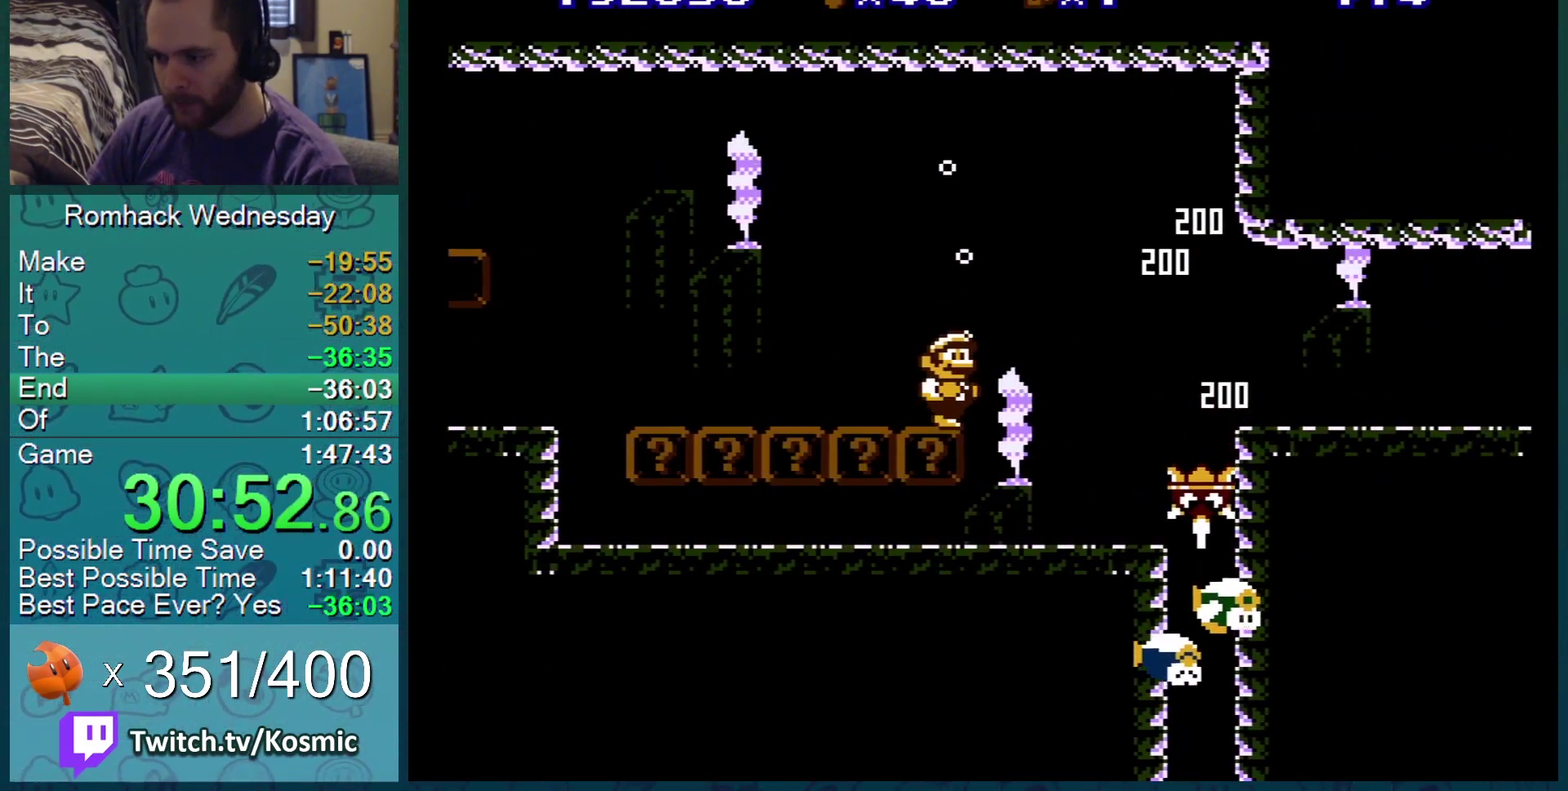
{"buttons": ["B"], "events": [[67, "B", "down"], [217, "DPAD_RIGHT", "up"], [384, "DPAD_LEFT", "down"], [484, "DPAD_LEFT", "up"]]}
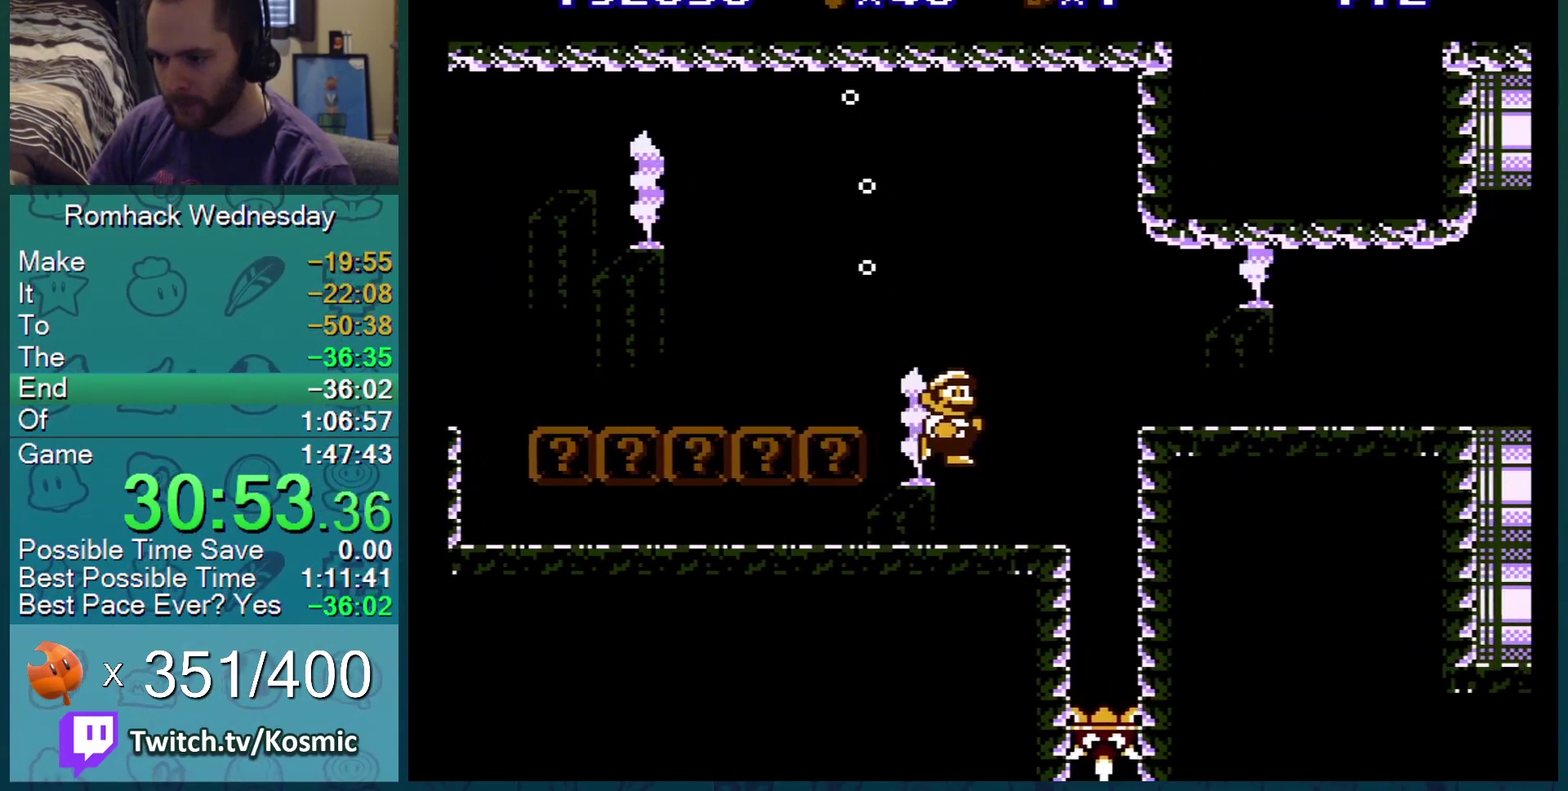
{"buttons": ["B", "DPAD_LEFT"], "events": [[467, "DPAD_LEFT", "down"]]}
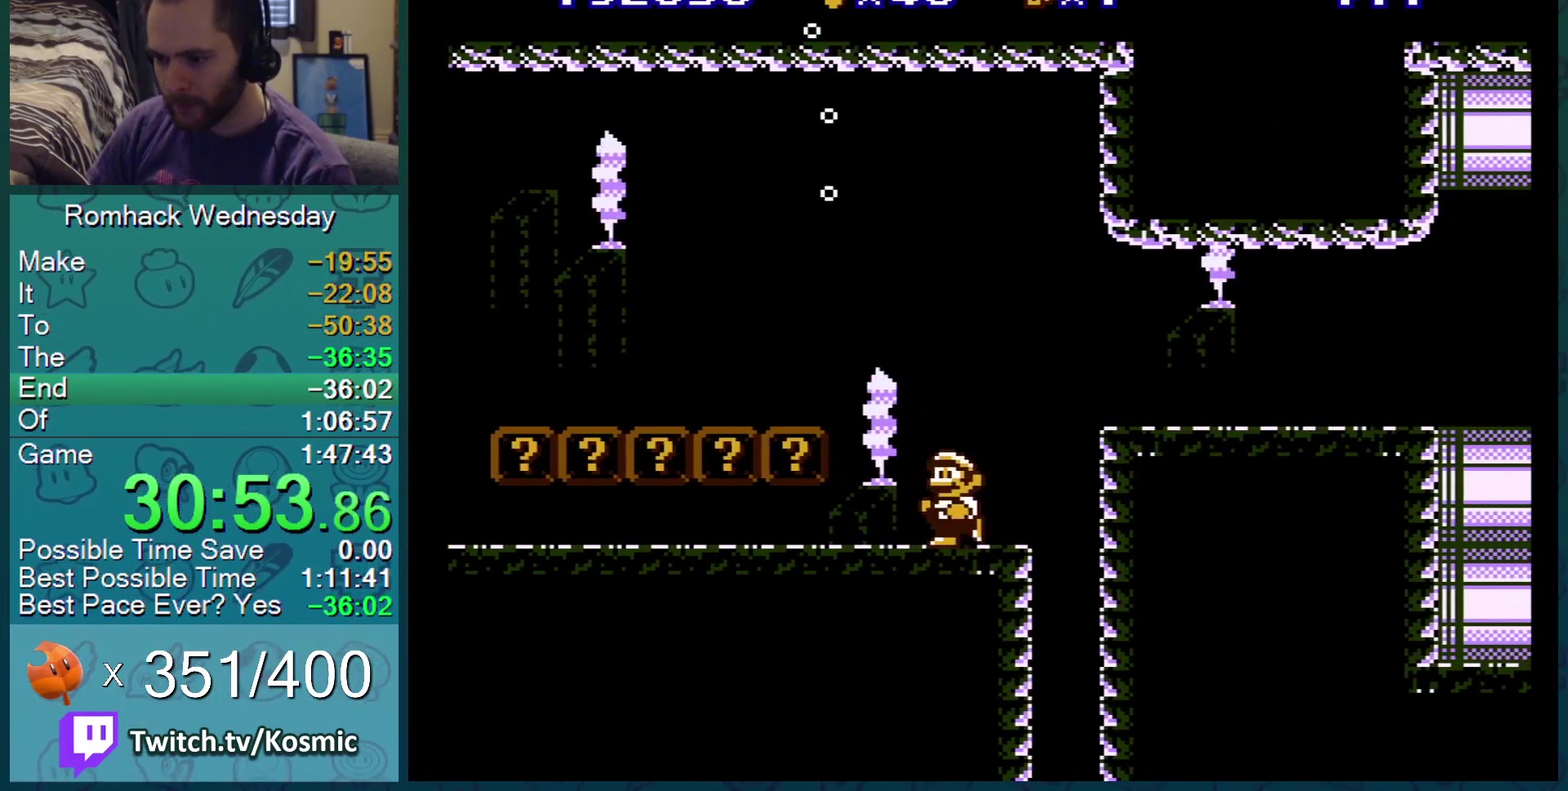
{"buttons": ["B", "DPAD_DOWN"], "events": [[484, "DPAD_DOWN", "down"], [484, "DPAD_LEFT", "up"]]}
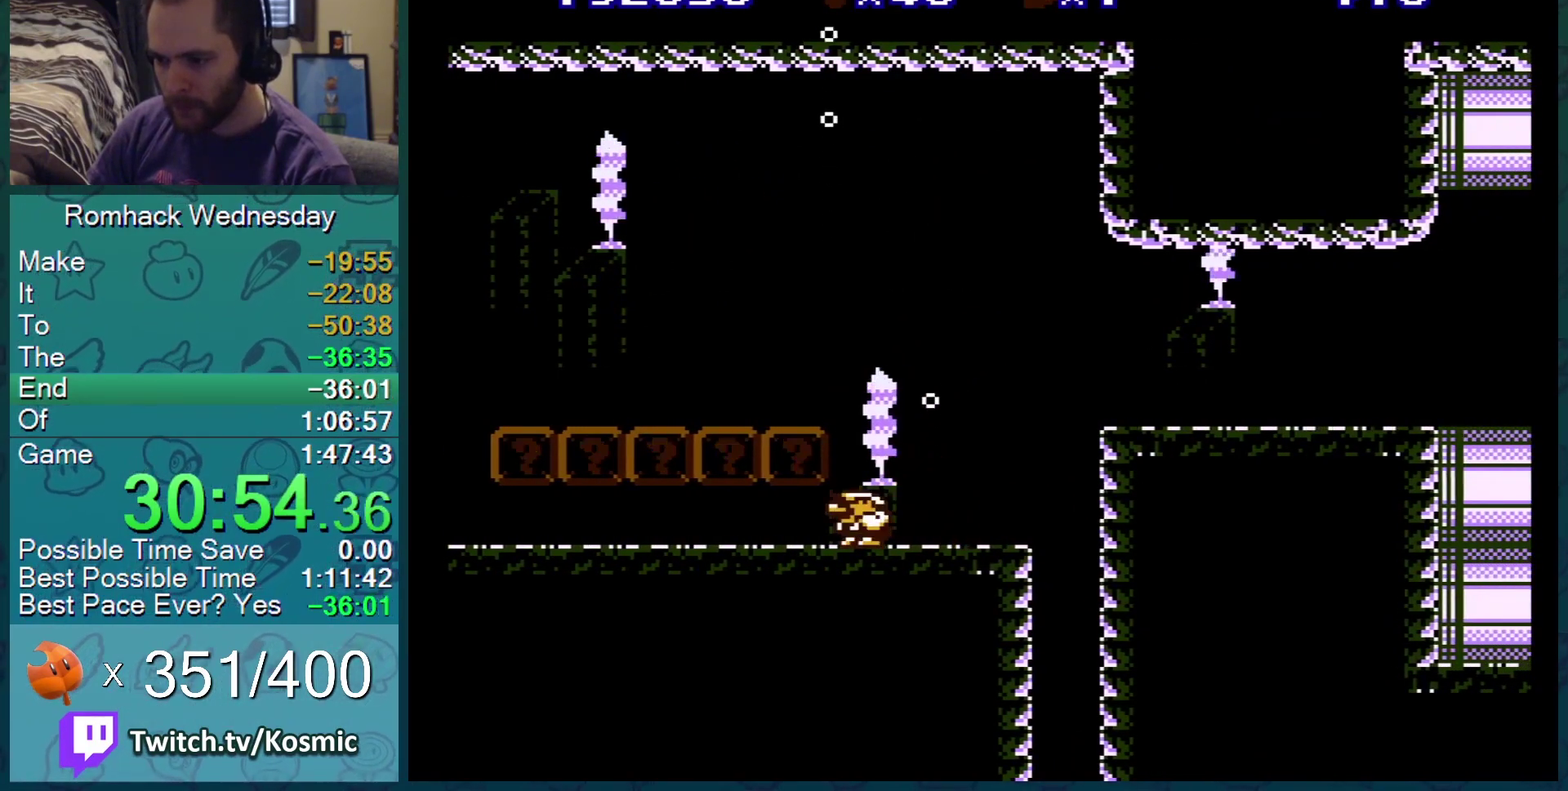
{"buttons": ["B", "DPAD_DOWN"], "events": [[350, "A", "down"], [450, "A", "up"]]}
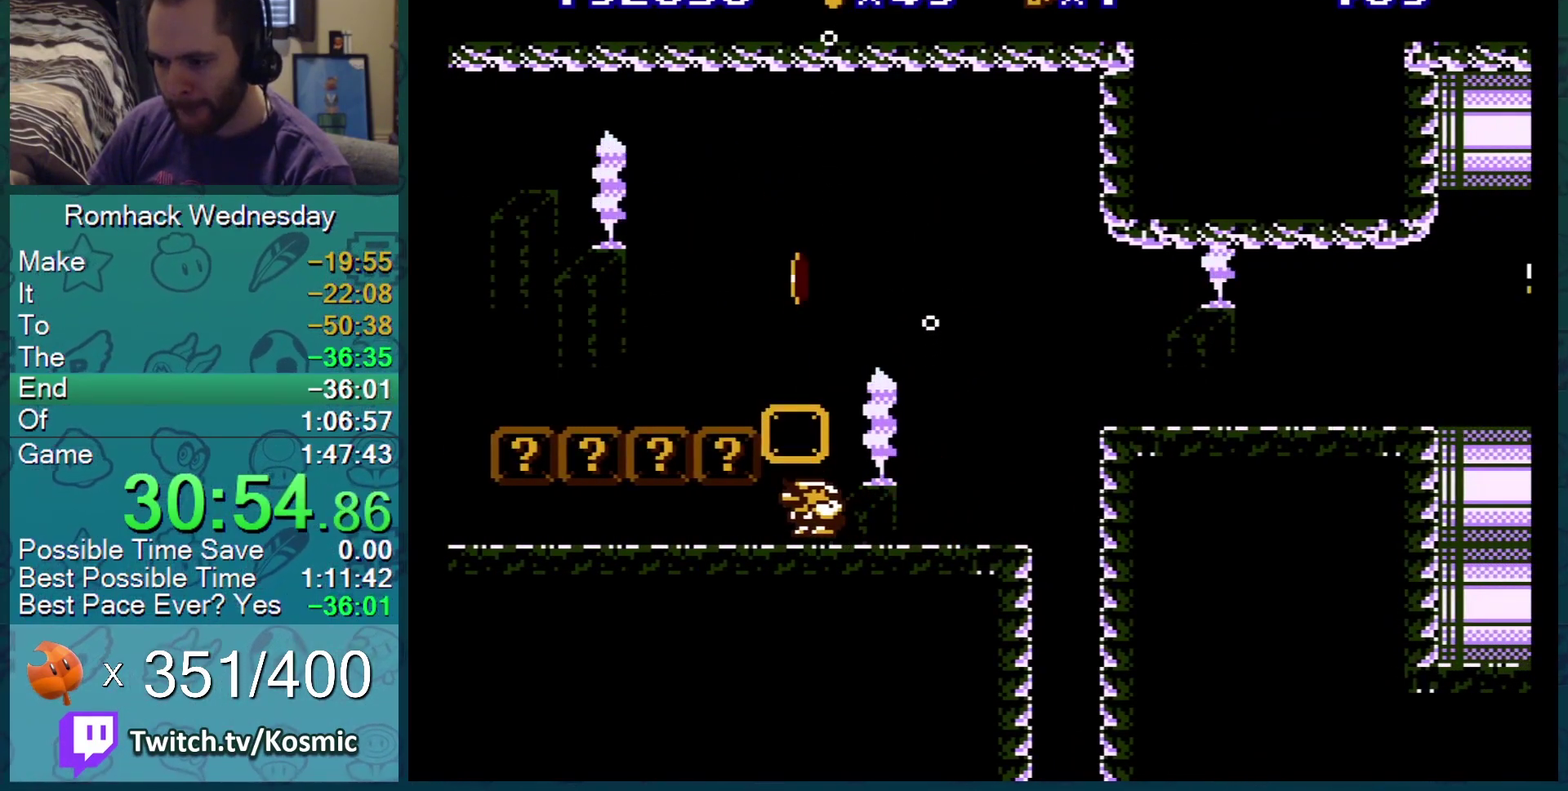
{"buttons": ["B", "DPAD_RIGHT"], "events": [[250, "DPAD_DOWN", "up"], [250, "DPAD_RIGHT", "down"]]}
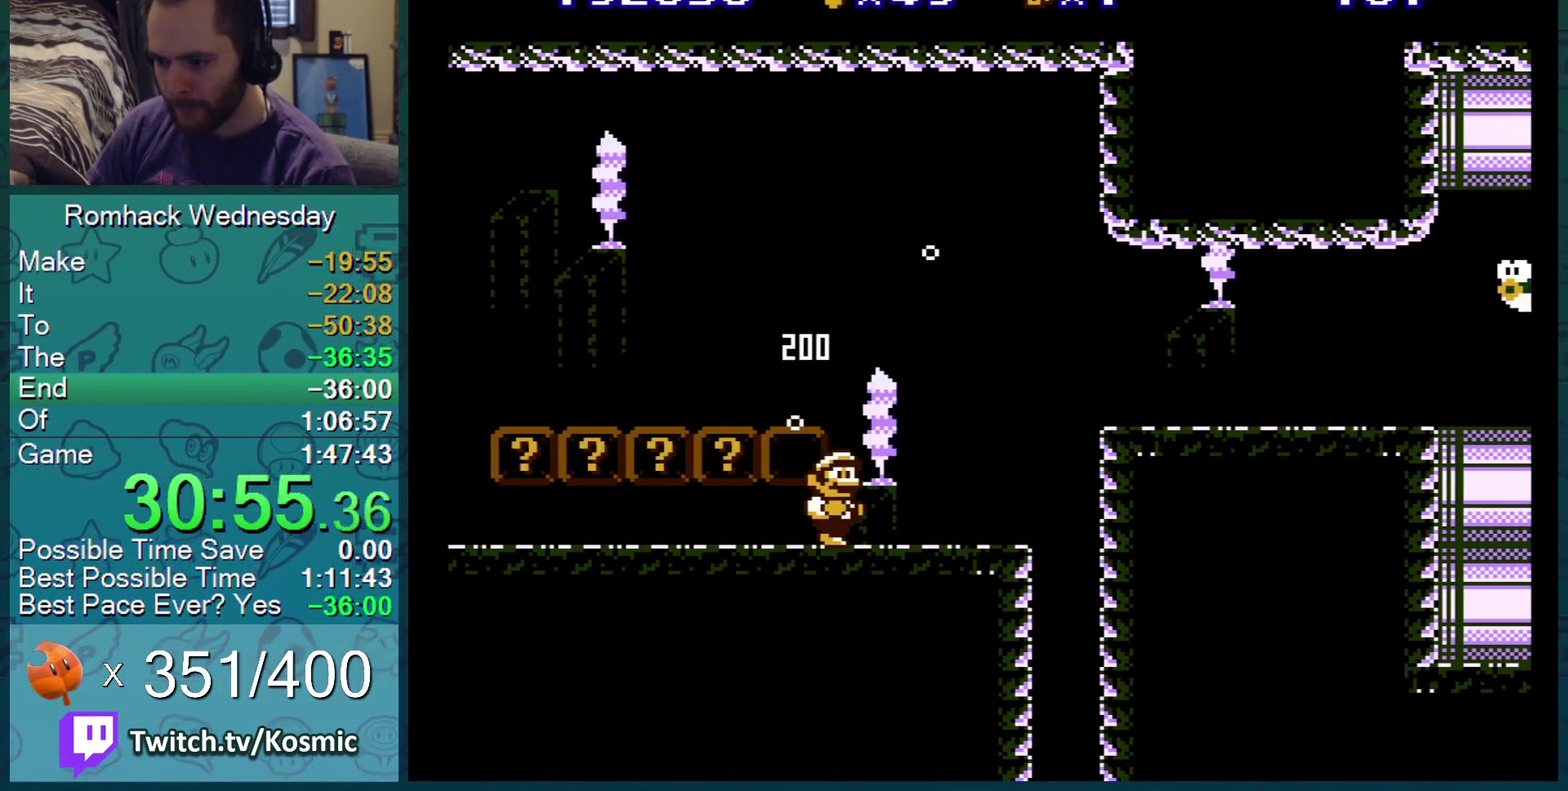
{"buttons": ["B", "DPAD_LEFT"], "events": [[250, "DPAD_RIGHT", "up"], [283, "DPAD_LEFT", "down"]]}
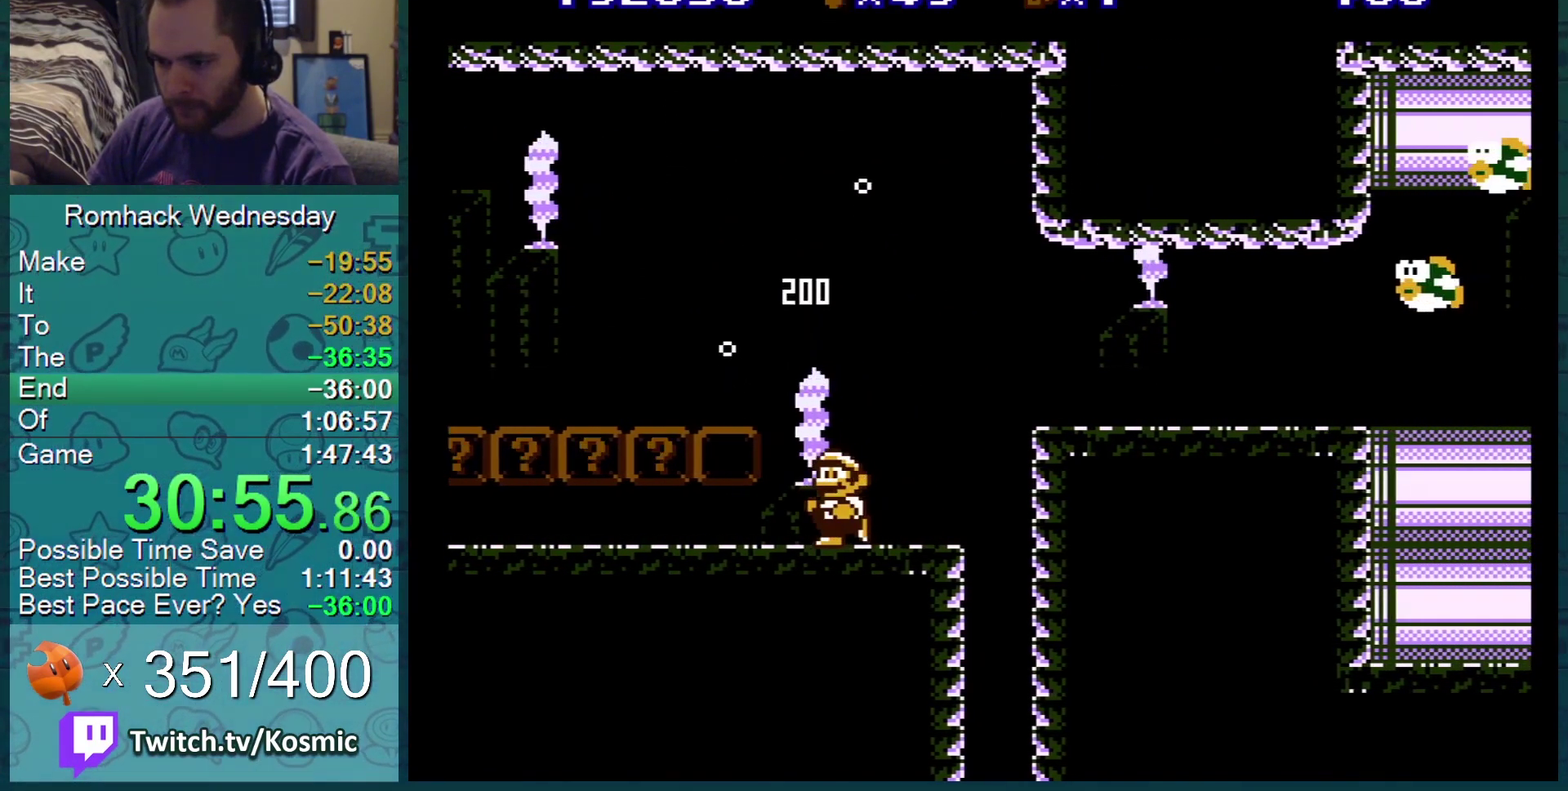
{"buttons": ["B", "DPAD_DOWN"], "events": [[284, "DPAD_DOWN", "down"], [284, "DPAD_LEFT", "up"]]}
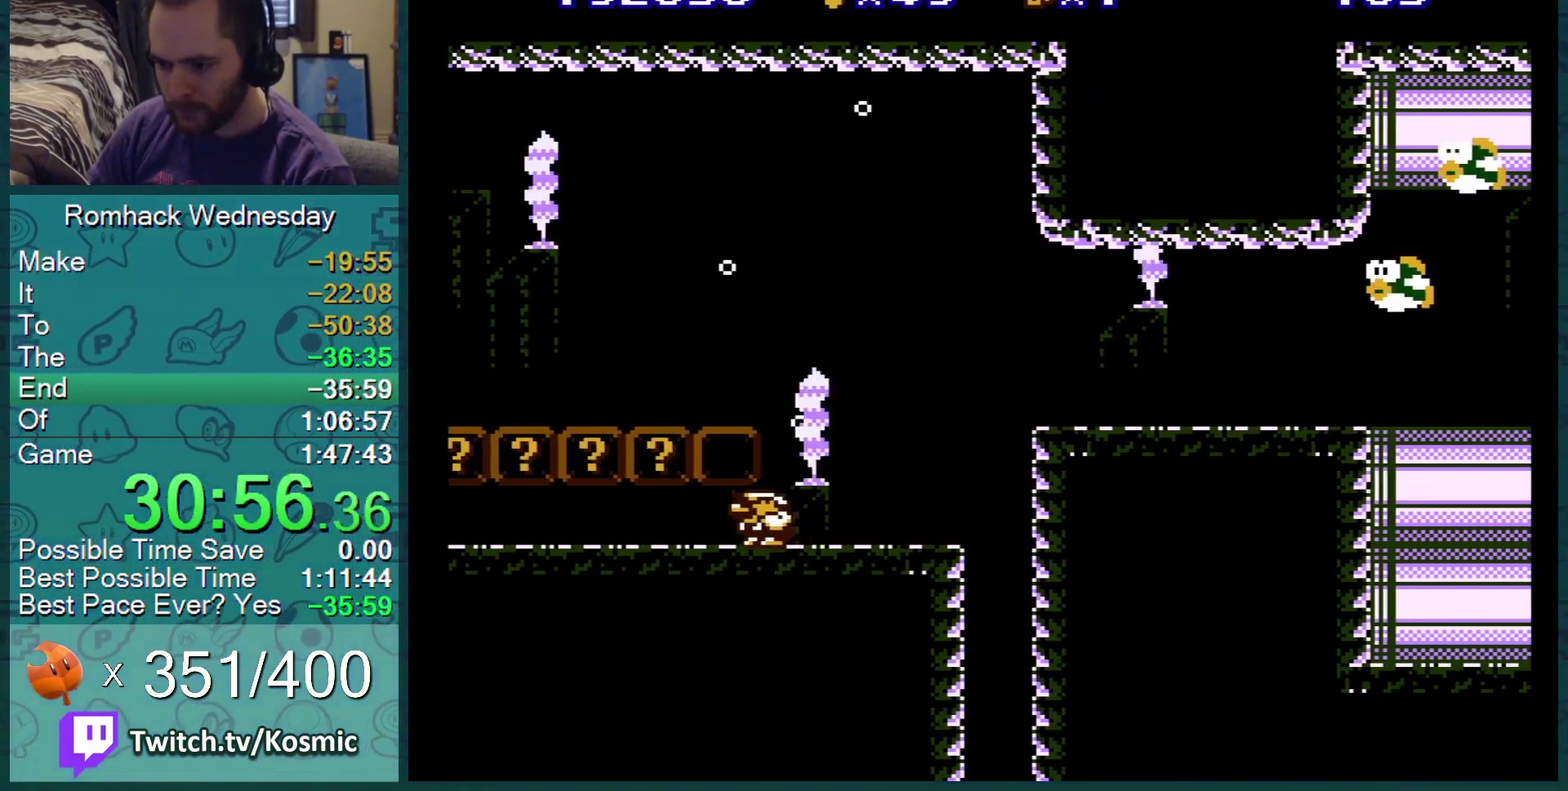
{"buttons": ["B", "DPAD_DOWN"], "events": [[66, "A", "down"], [116, "A", "up"], [150, "DPAD_LEFT", "down"], [250, "A", "down"], [300, "A", "up"], [300, "DPAD_LEFT", "up"]]}